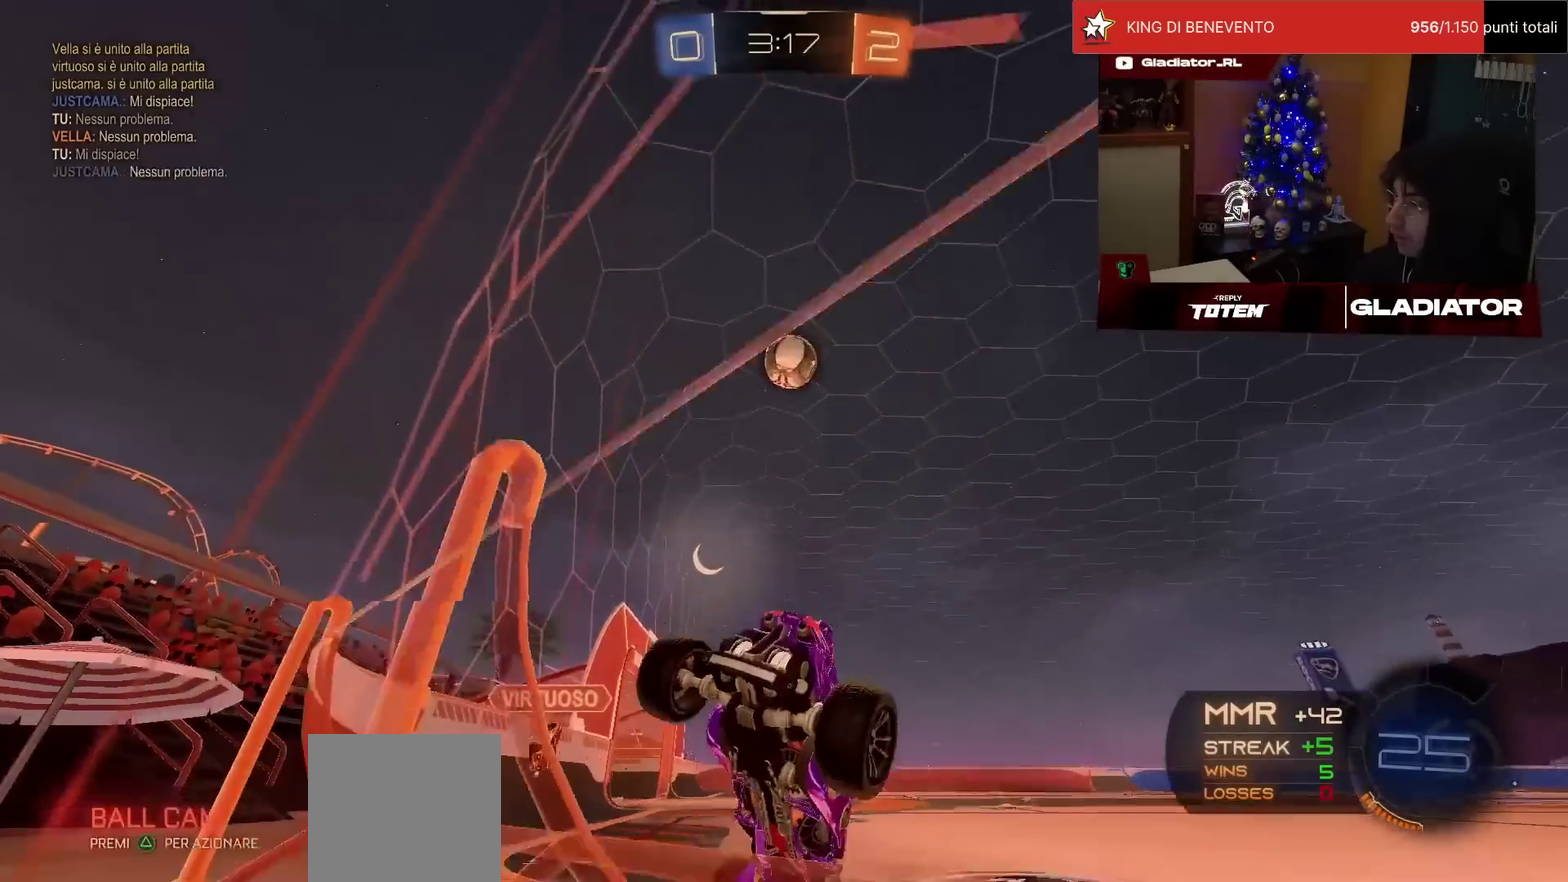
Gameplay with a controller (PlayStation layout); each line is a JSON object with the inputs held at the frame after it. "events" lists button and stick changes between this image and that frame as [ms after this image, input, new state], when the widget could be followed in between. Not read: L3 R3.
{"buttons": ["R2"], "left_stick": "right", "events": [[200, "left_stick", "up-right"], [333, "left_stick", "right"]]}
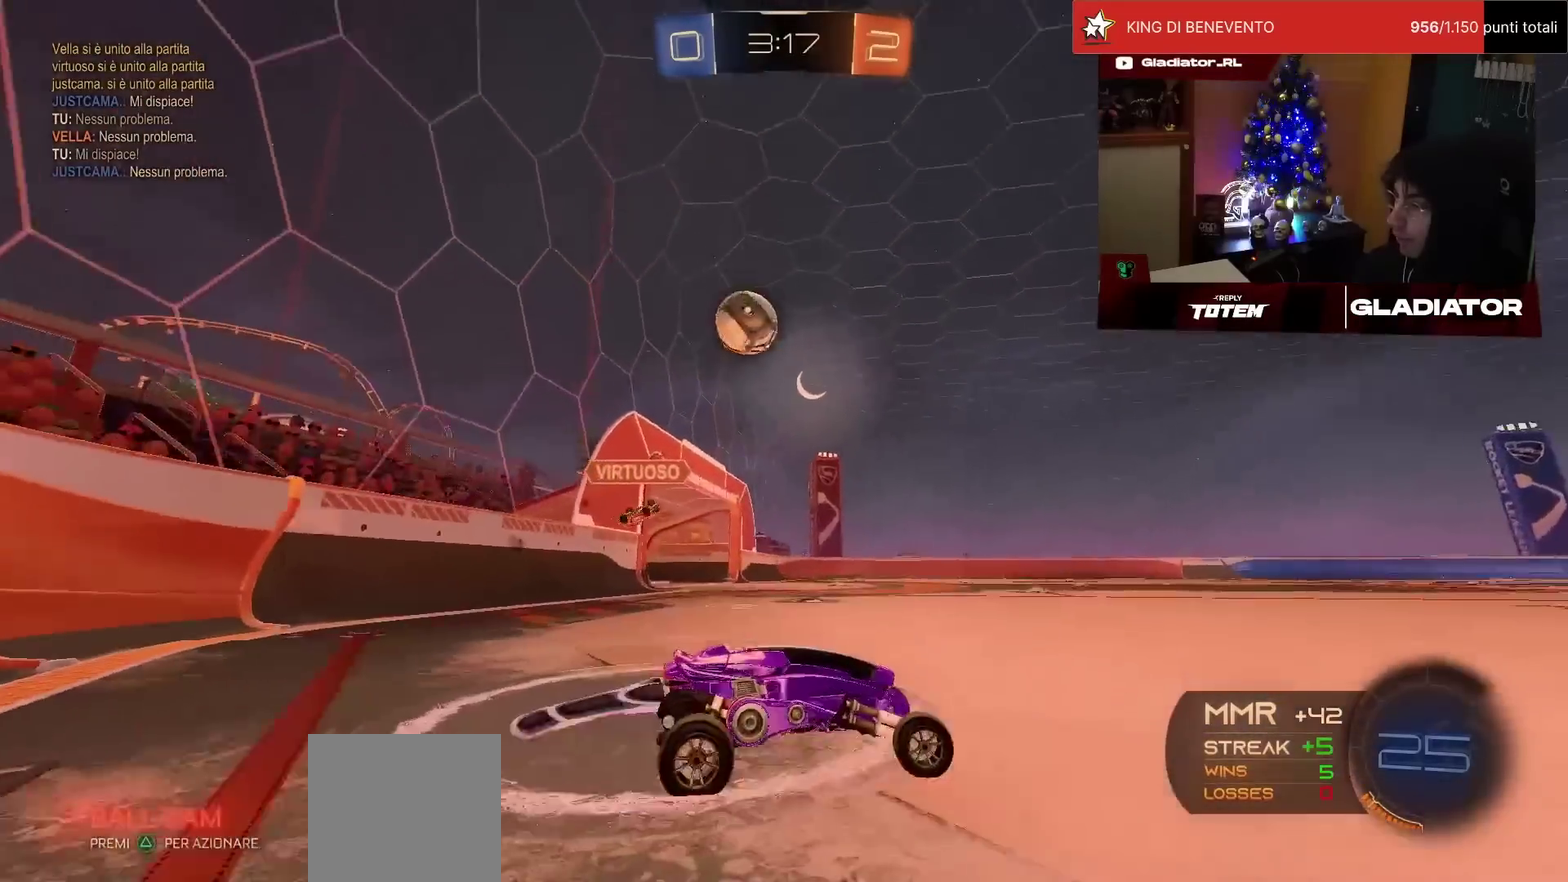
{"buttons": ["R1", "R2"], "left_stick": "down-right"}
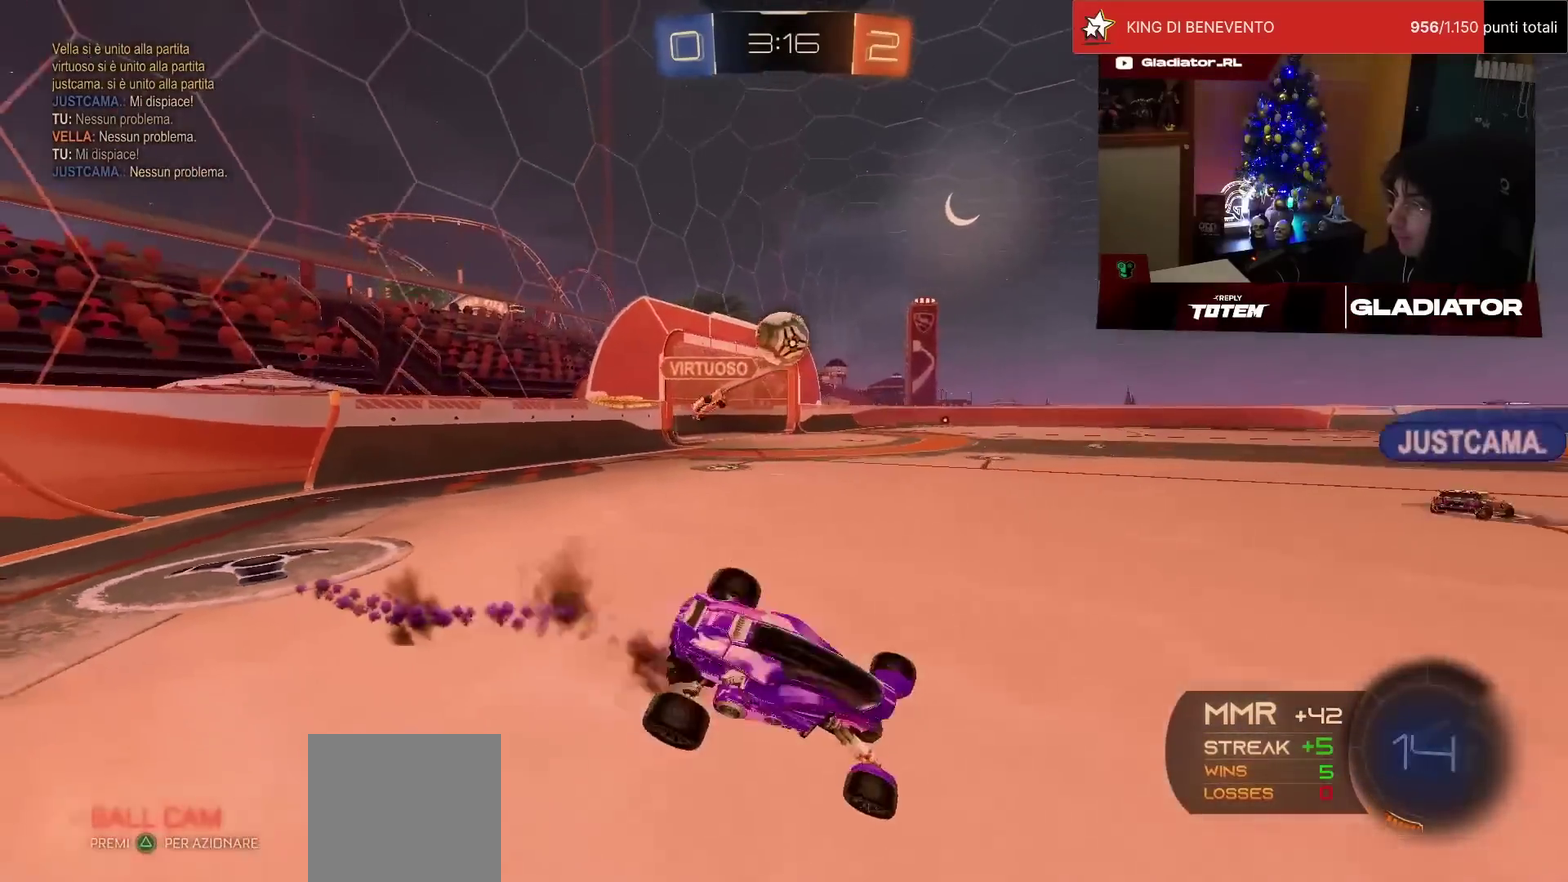
{"buttons": ["L1", "R2"], "left_stick": "right", "events": [[17, "left_stick", "down"], [100, "TRIANGLE", "down"], [183, "TRIANGLE", "up"], [267, "left_stick", "center"], [333, "R1", "up"], [333, "left_stick", "right"], [367, "L1", "down"]]}
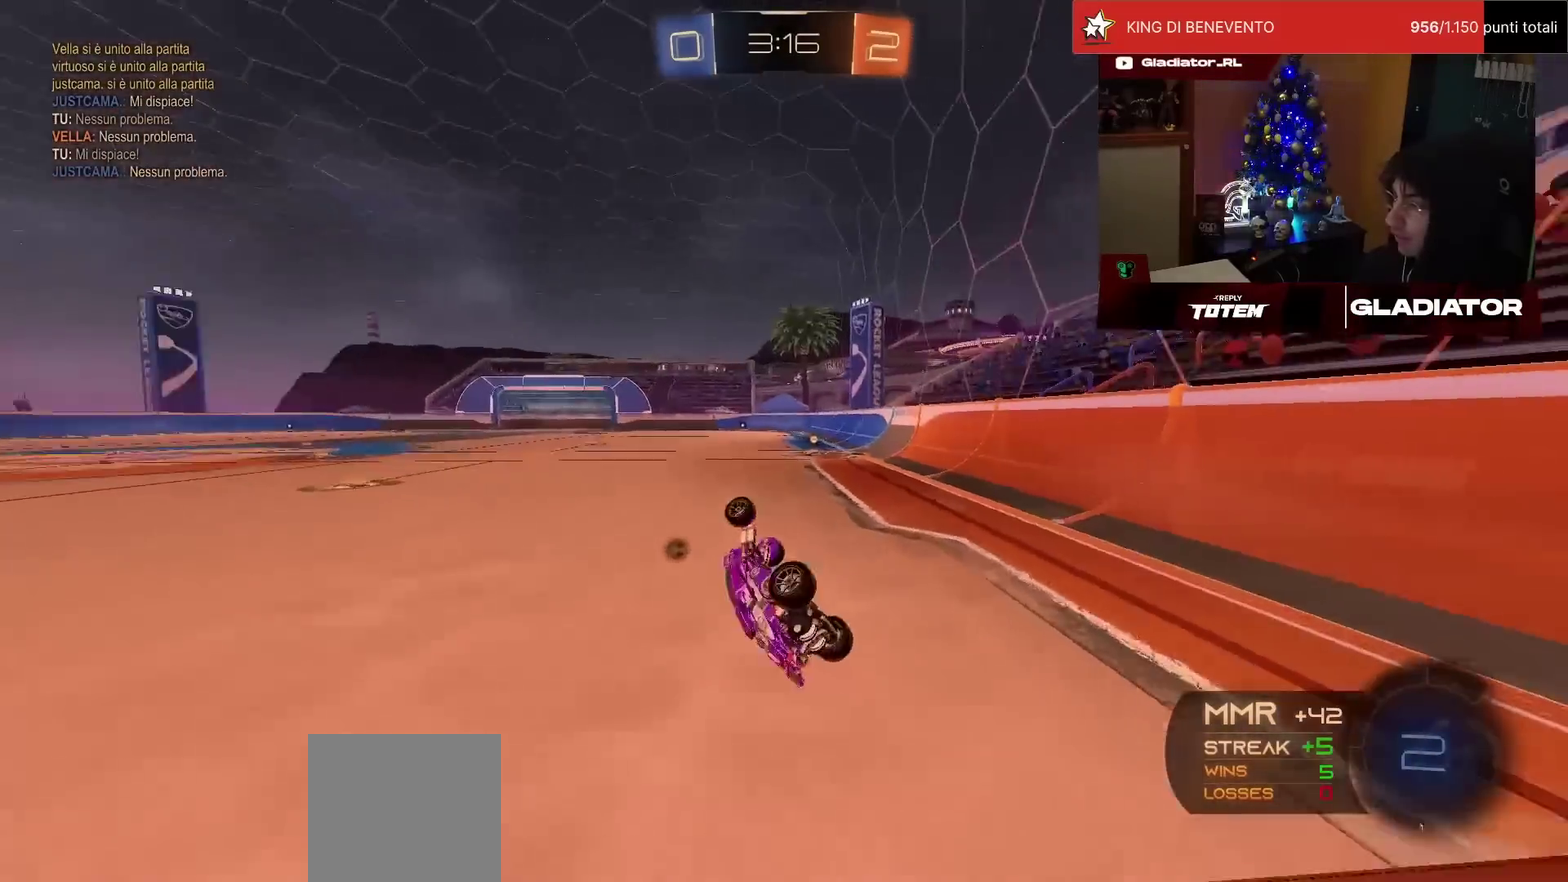
{"buttons": ["R2"], "left_stick": "center", "events": [[33, "TRIANGLE", "down"], [33, "left_stick", "down-right"], [133, "TRIANGLE", "up"], [200, "left_stick", "right"], [250, "L1", "up"], [333, "left_stick", "center"]]}
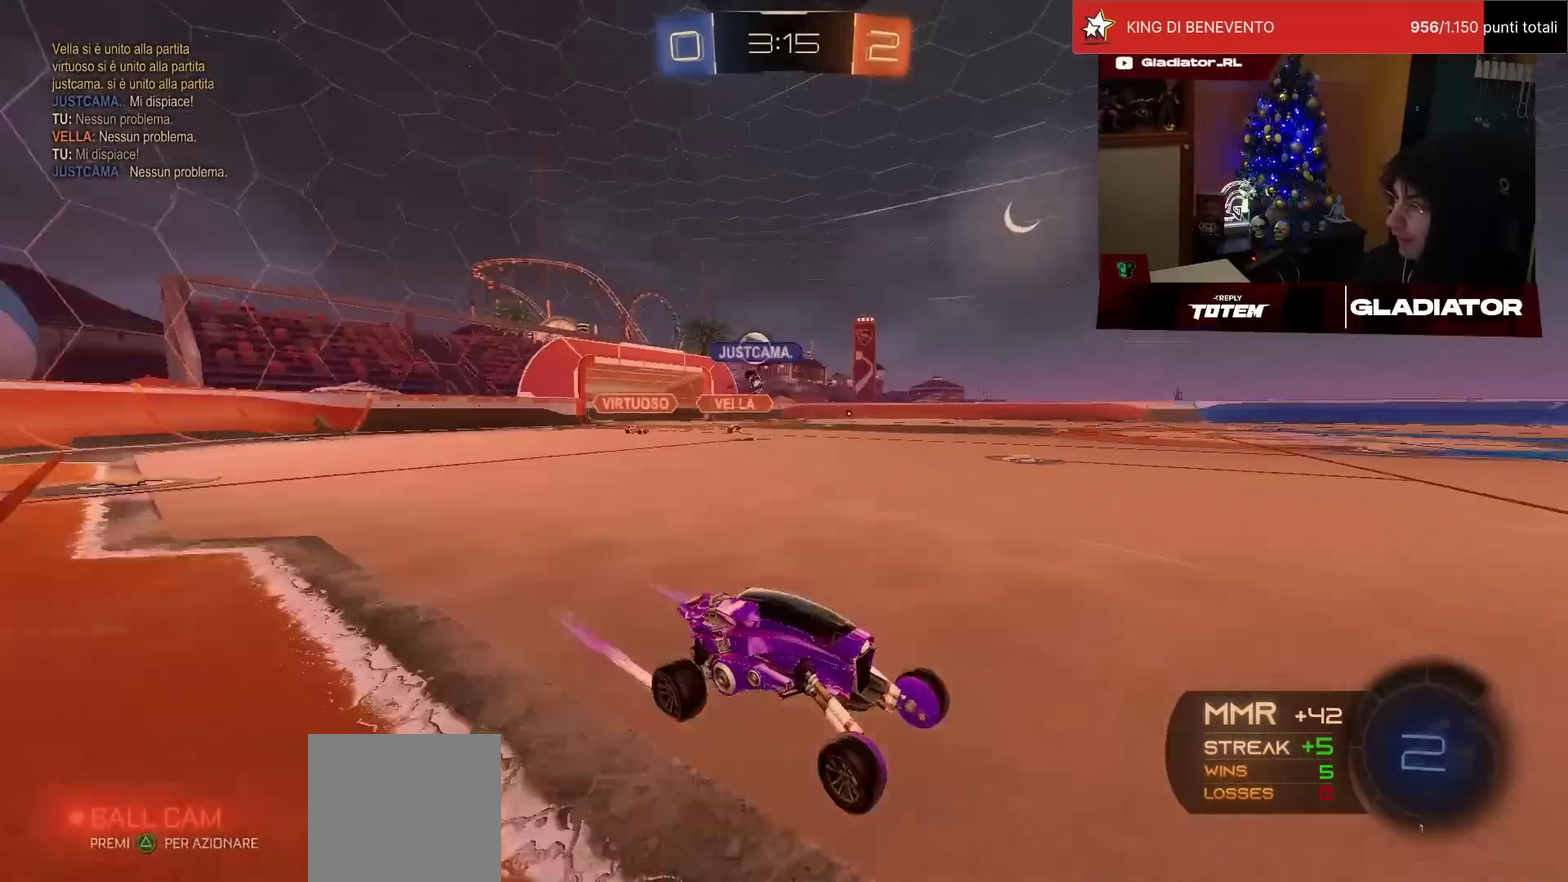
{"buttons": ["R2"], "left_stick": "left", "events": [[133, "SQUARE", "down"], [167, "left_stick", "left"], [217, "SQUARE", "up"]]}
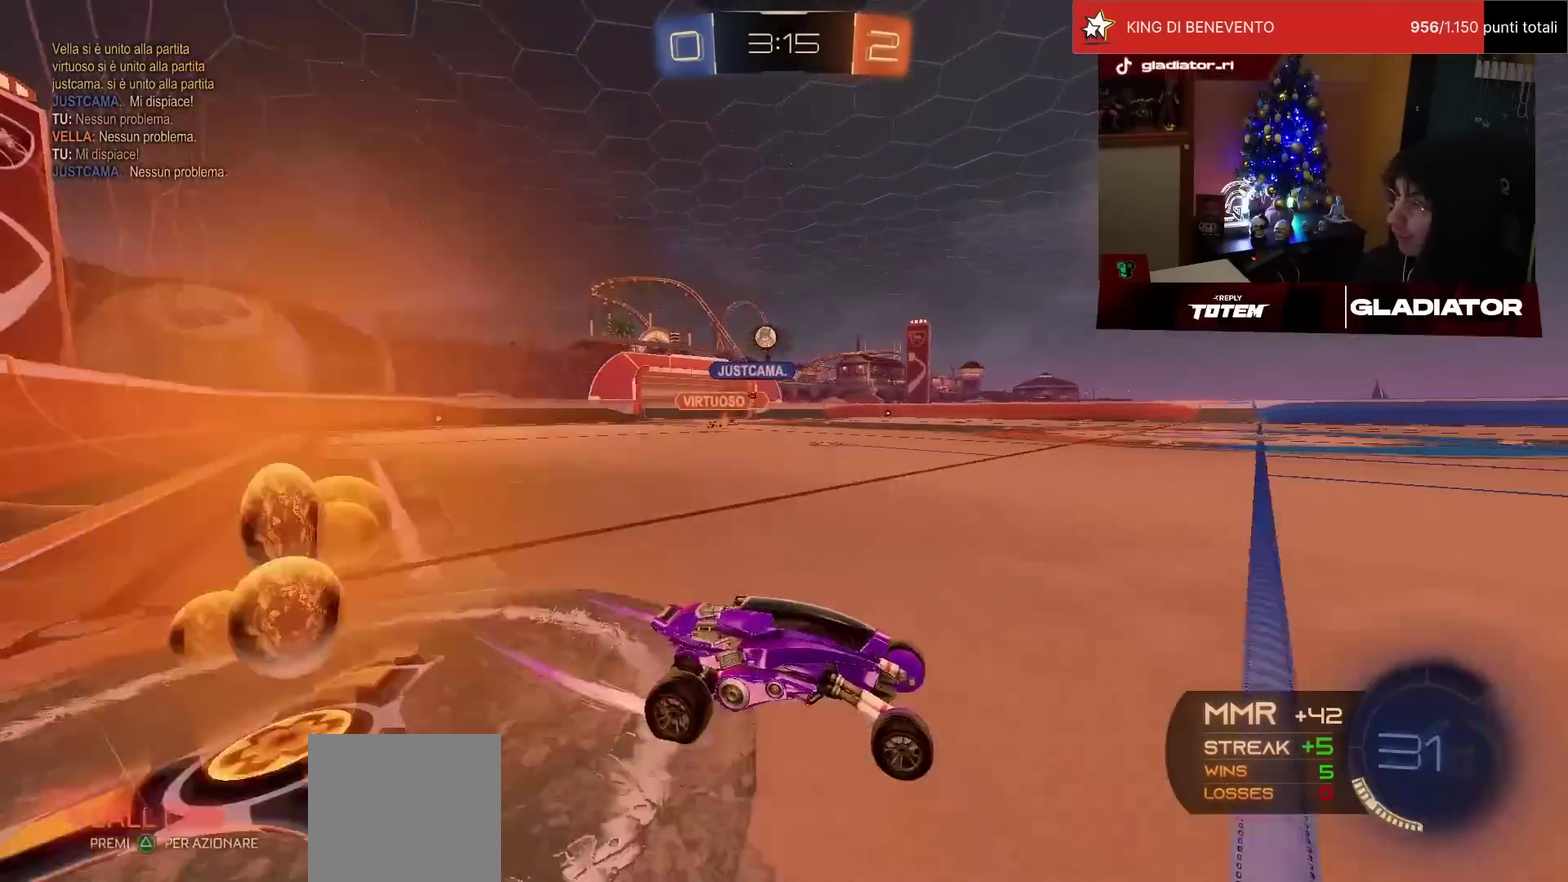
{"buttons": ["L1", "R2"], "left_stick": "up-left", "events": [[283, "left_stick", "up-left"], [417, "CROSS", "down"], [467, "L1", "down"], [483, "CROSS", "up"]]}
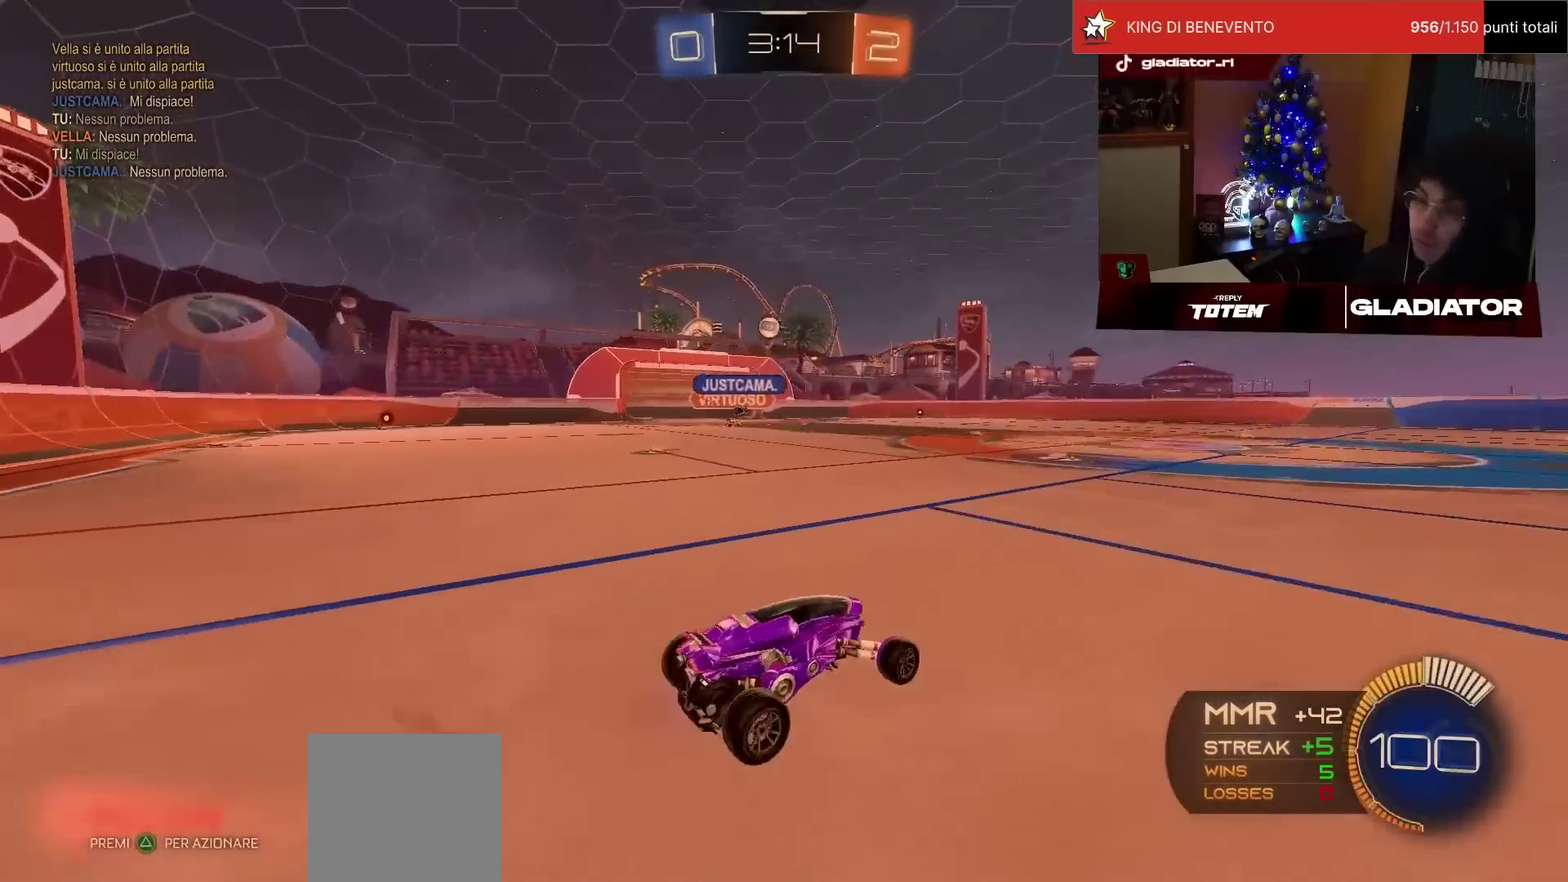
{"buttons": ["L1", "R2"], "left_stick": "down-left", "events": [[50, "CROSS", "down"], [117, "CROSS", "up"], [117, "L1", "up"], [117, "left_stick", "down-left"], [183, "left_stick", "down"], [233, "SQUARE", "down"], [283, "SQUARE", "up"], [317, "left_stick", "center"], [417, "left_stick", "down-left"], [450, "L1", "down"]]}
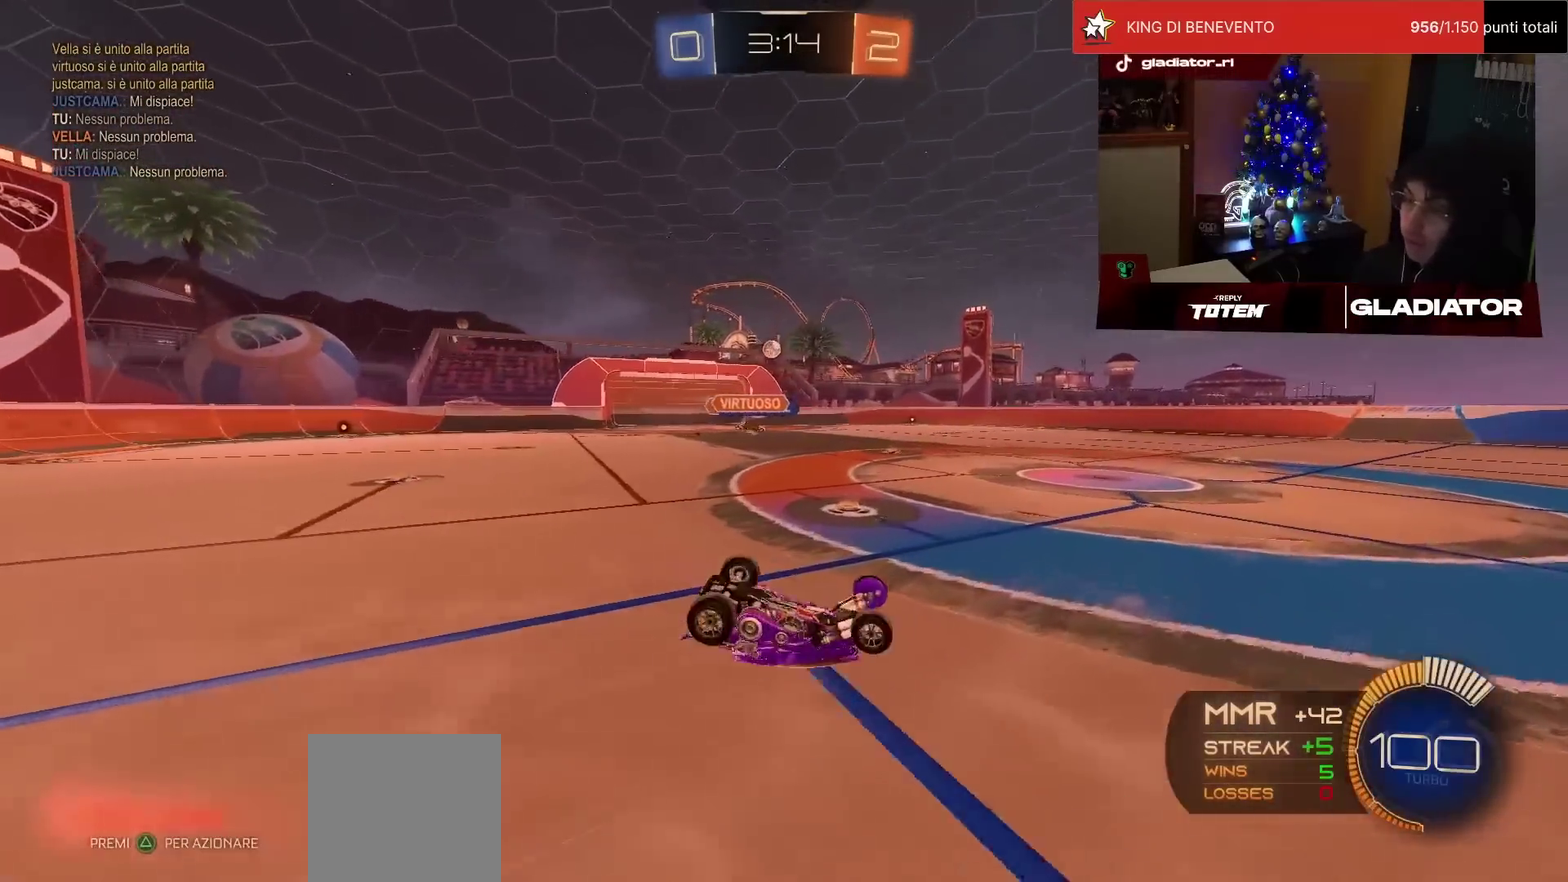
{"buttons": ["R2"], "left_stick": "right", "events": [[150, "SQUARE", "down"], [200, "SQUARE", "up"], [350, "L1", "up"], [367, "SQUARE", "down"], [400, "left_stick", "center"], [417, "SQUARE", "up"], [500, "left_stick", "right"]]}
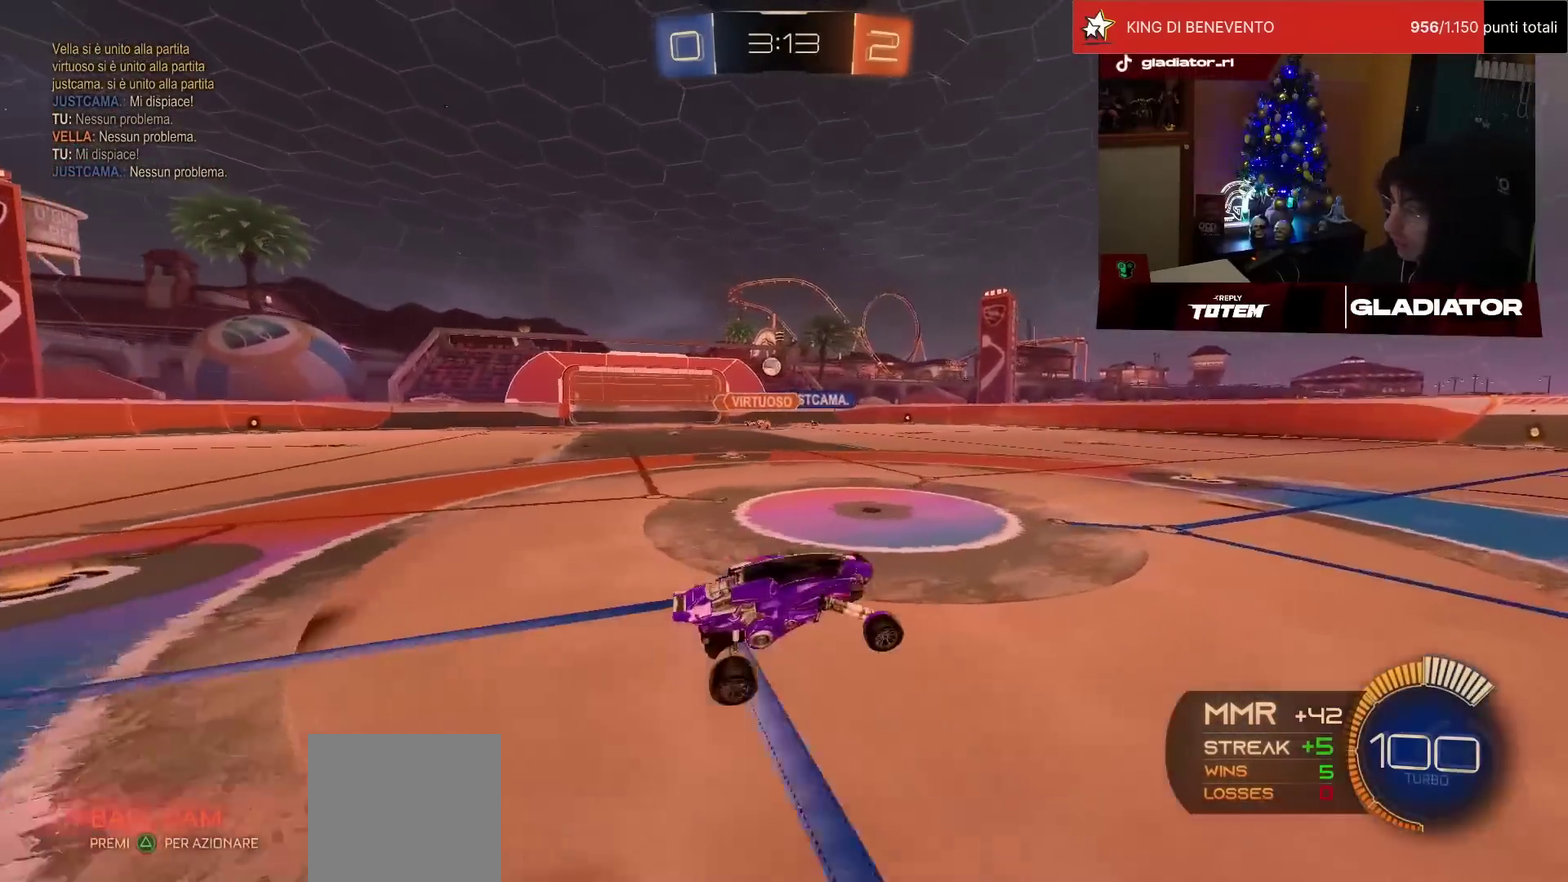
{"buttons": ["R2"], "left_stick": "up", "events": [[67, "left_stick", "up-right"], [217, "left_stick", "up-left"], [333, "left_stick", "up"]]}
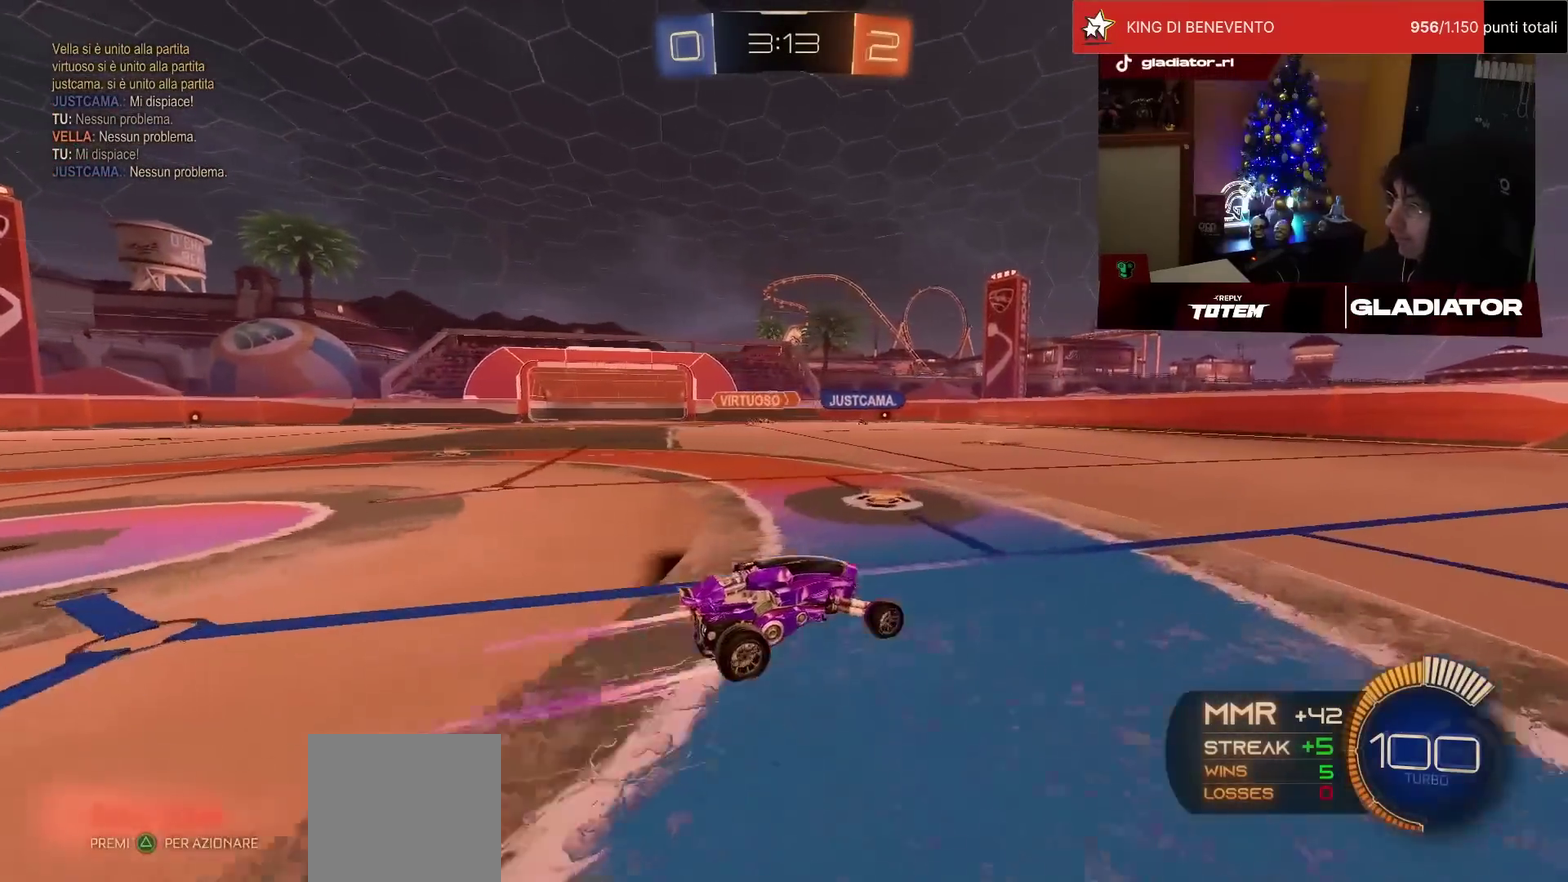
{"buttons": ["R2"], "left_stick": "center", "events": [[67, "left_stick", "center"], [333, "left_stick", "right"], [450, "left_stick", "center"]]}
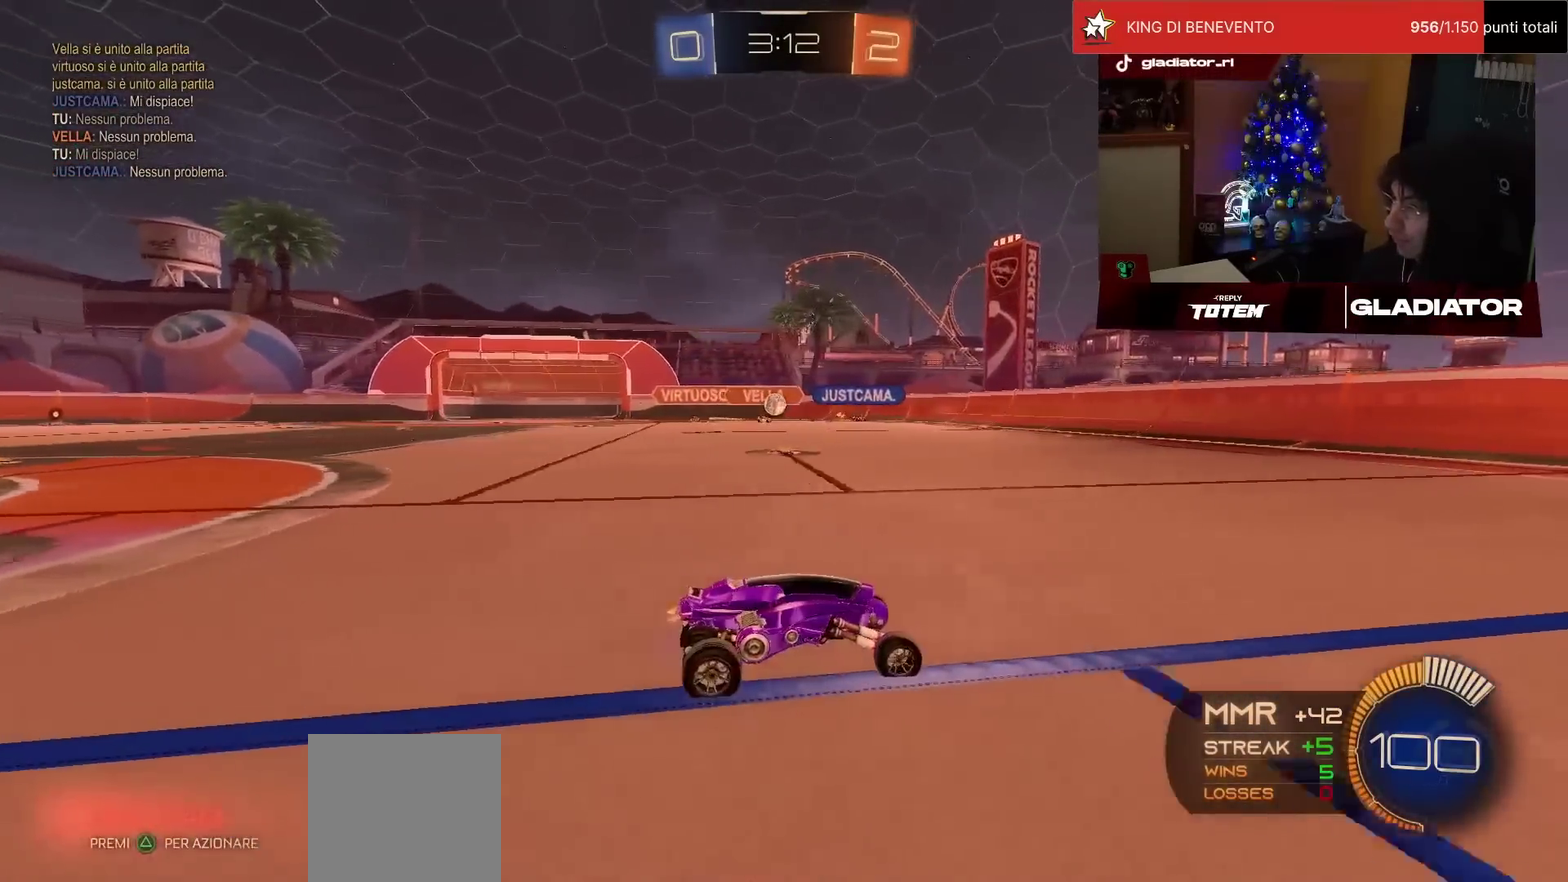
{"buttons": ["R2"], "left_stick": "right", "events": [[50, "left_stick", "left"], [117, "SQUARE", "down"], [167, "SQUARE", "up"], [200, "left_stick", "center"], [350, "left_stick", "right"], [383, "SQUARE", "down"], [483, "SQUARE", "up"]]}
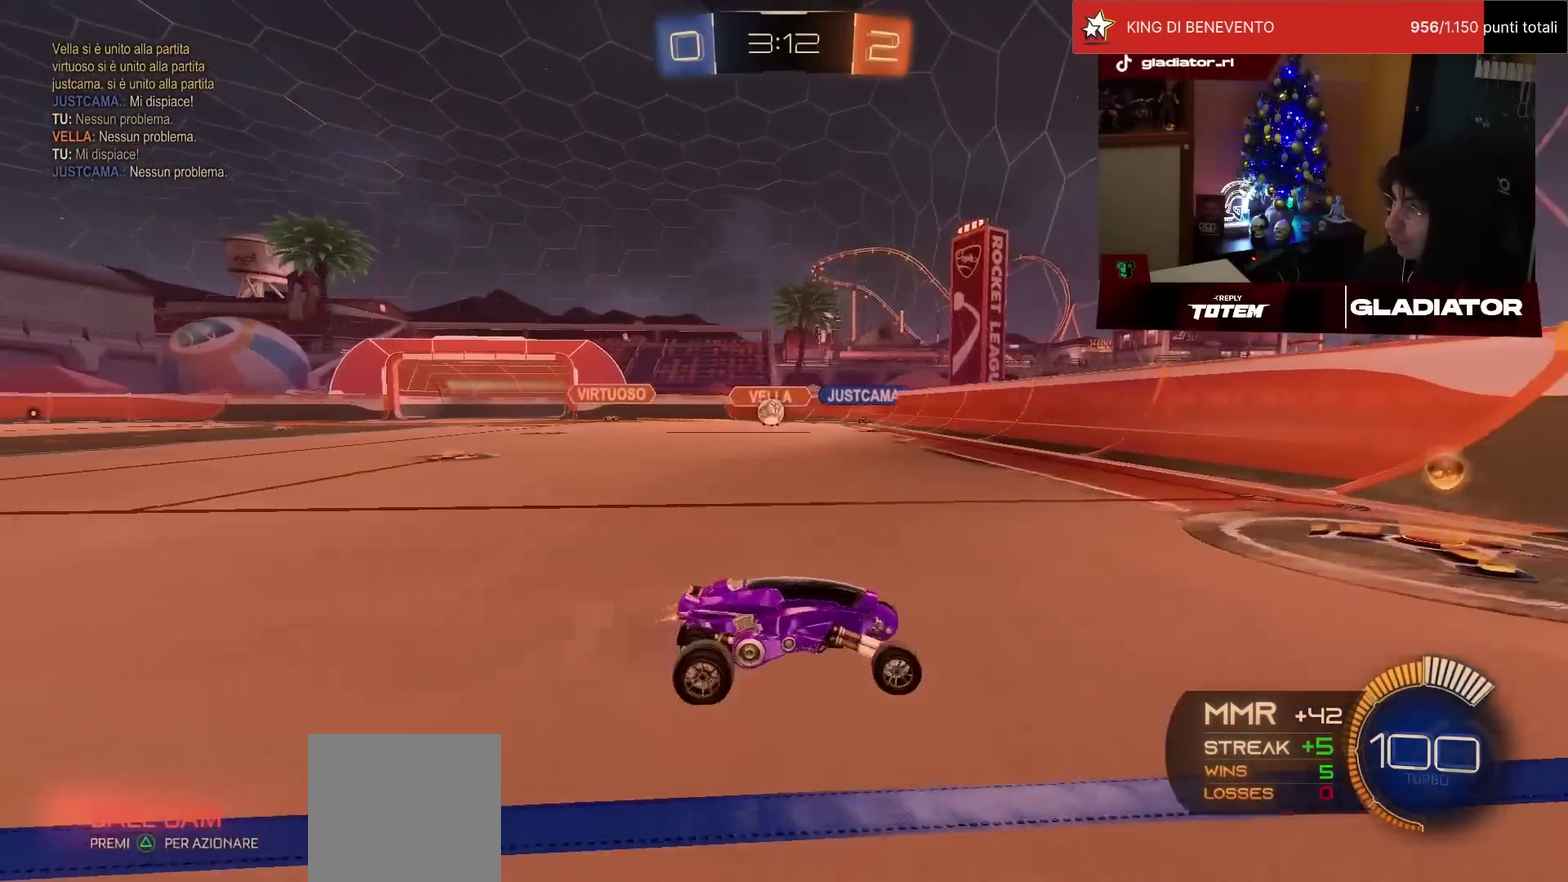
{"buttons": ["R2"], "left_stick": "center", "events": [[450, "left_stick", "center"]]}
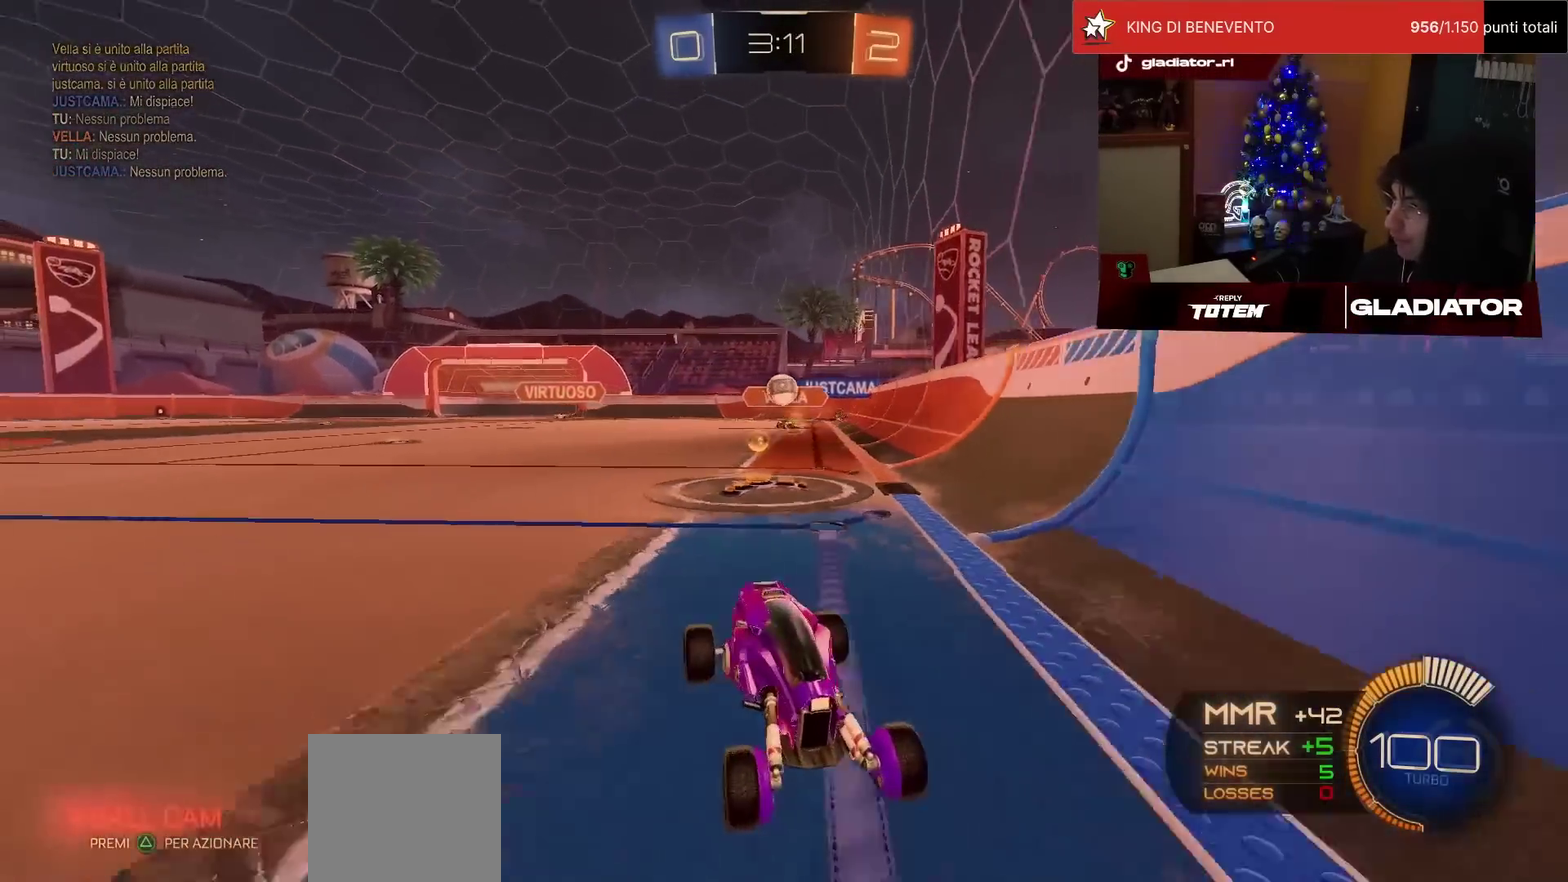
{"buttons": ["R2"], "left_stick": "center", "events": [[317, "left_stick", "right"], [450, "left_stick", "center"]]}
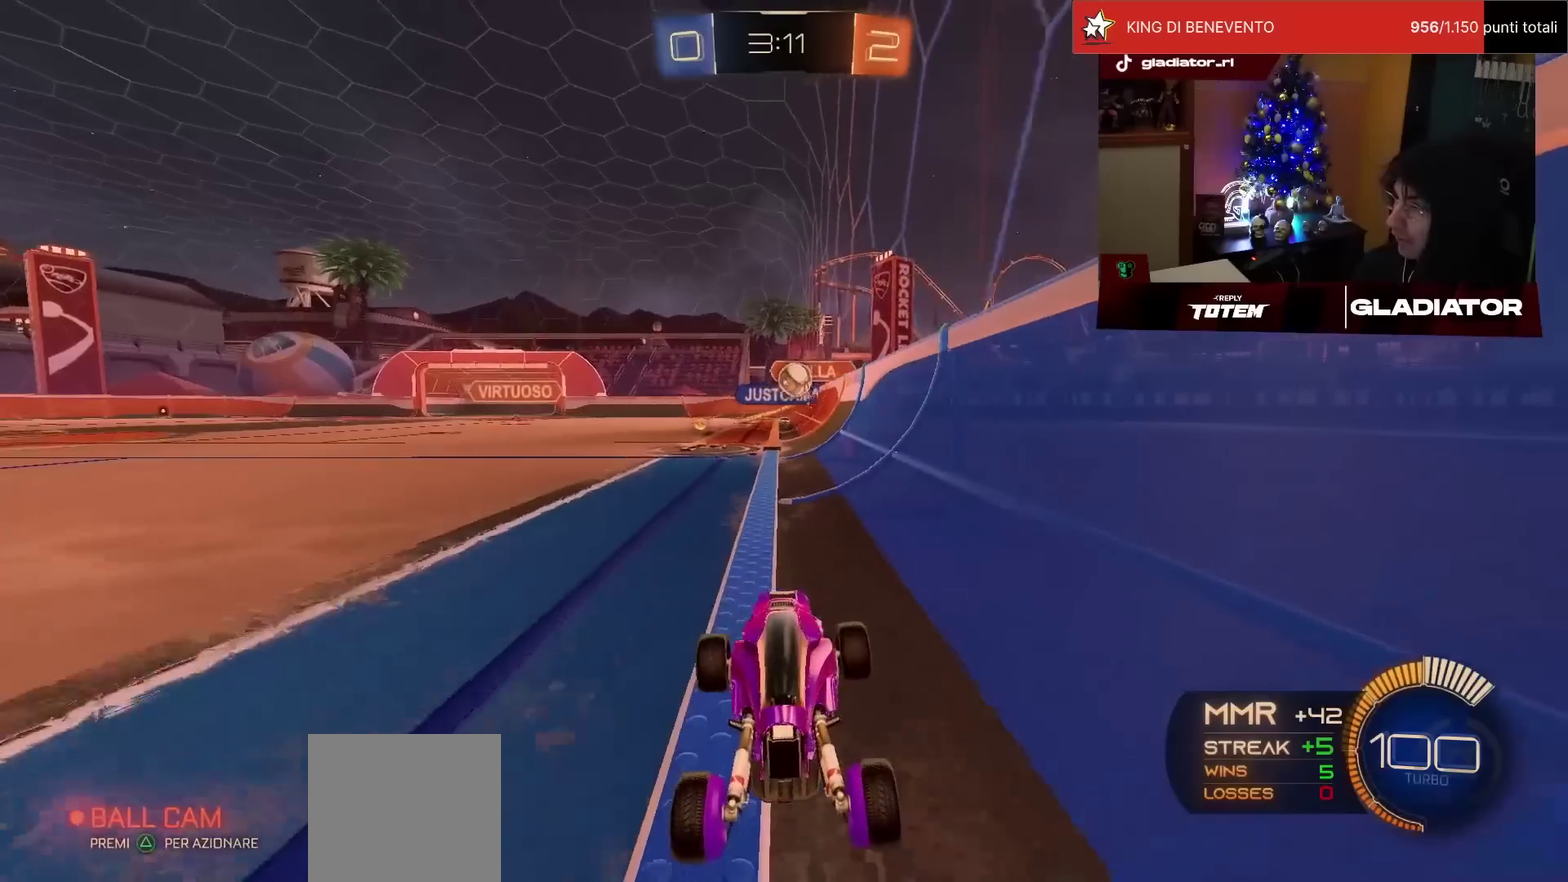
{"buttons": ["R2"], "left_stick": "center", "events": [[117, "left_stick", "right"], [200, "left_stick", "center"]]}
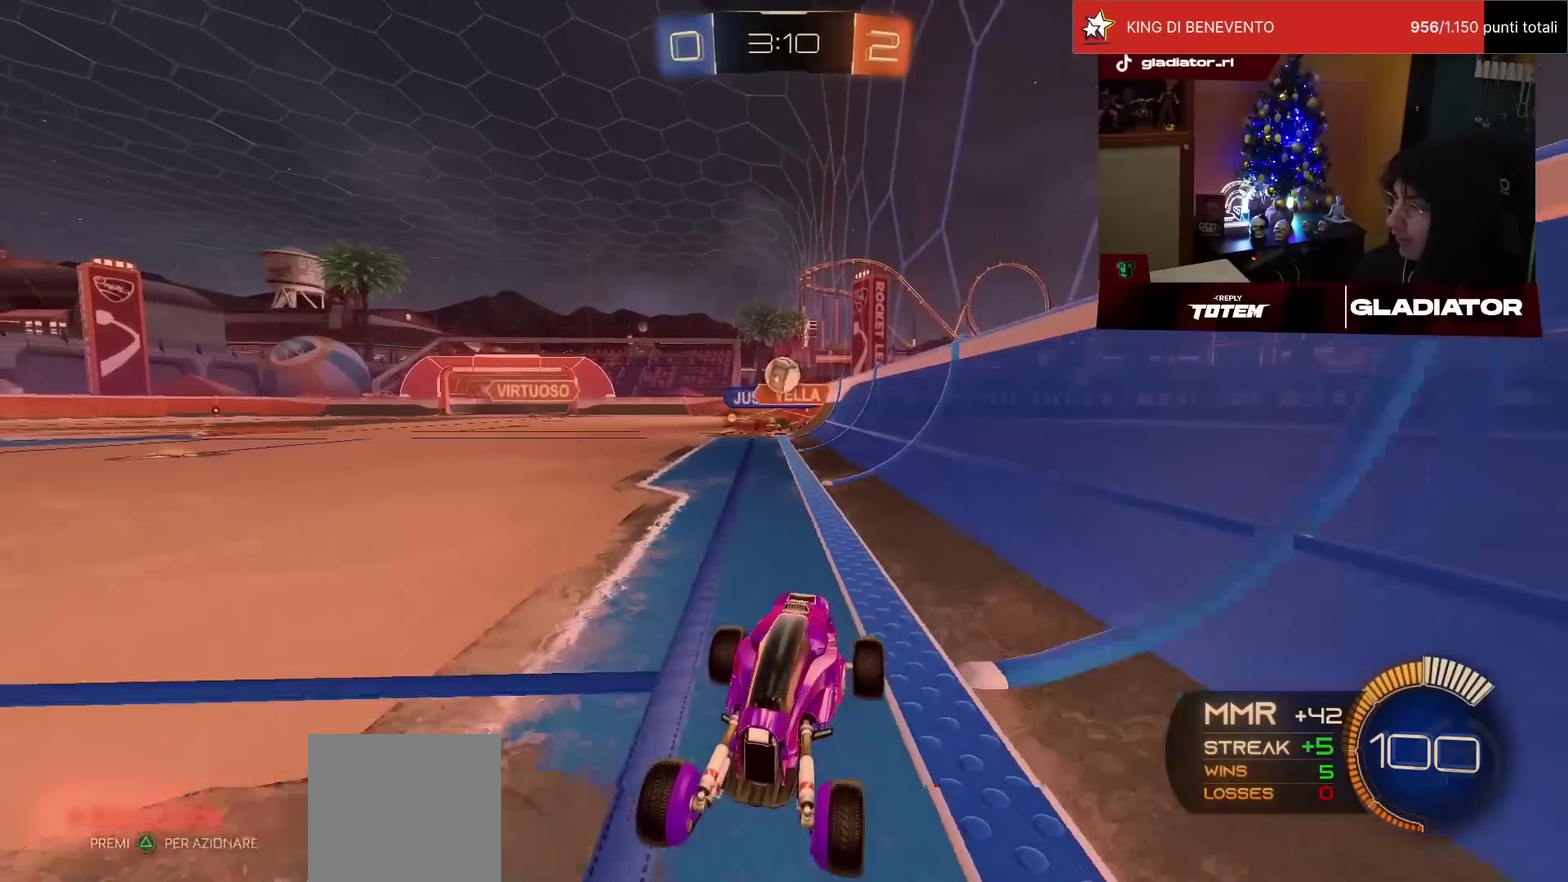
{"buttons": ["SQUARE", "R2"], "left_stick": "right", "events": [[400, "left_stick", "right"], [450, "SQUARE", "down"]]}
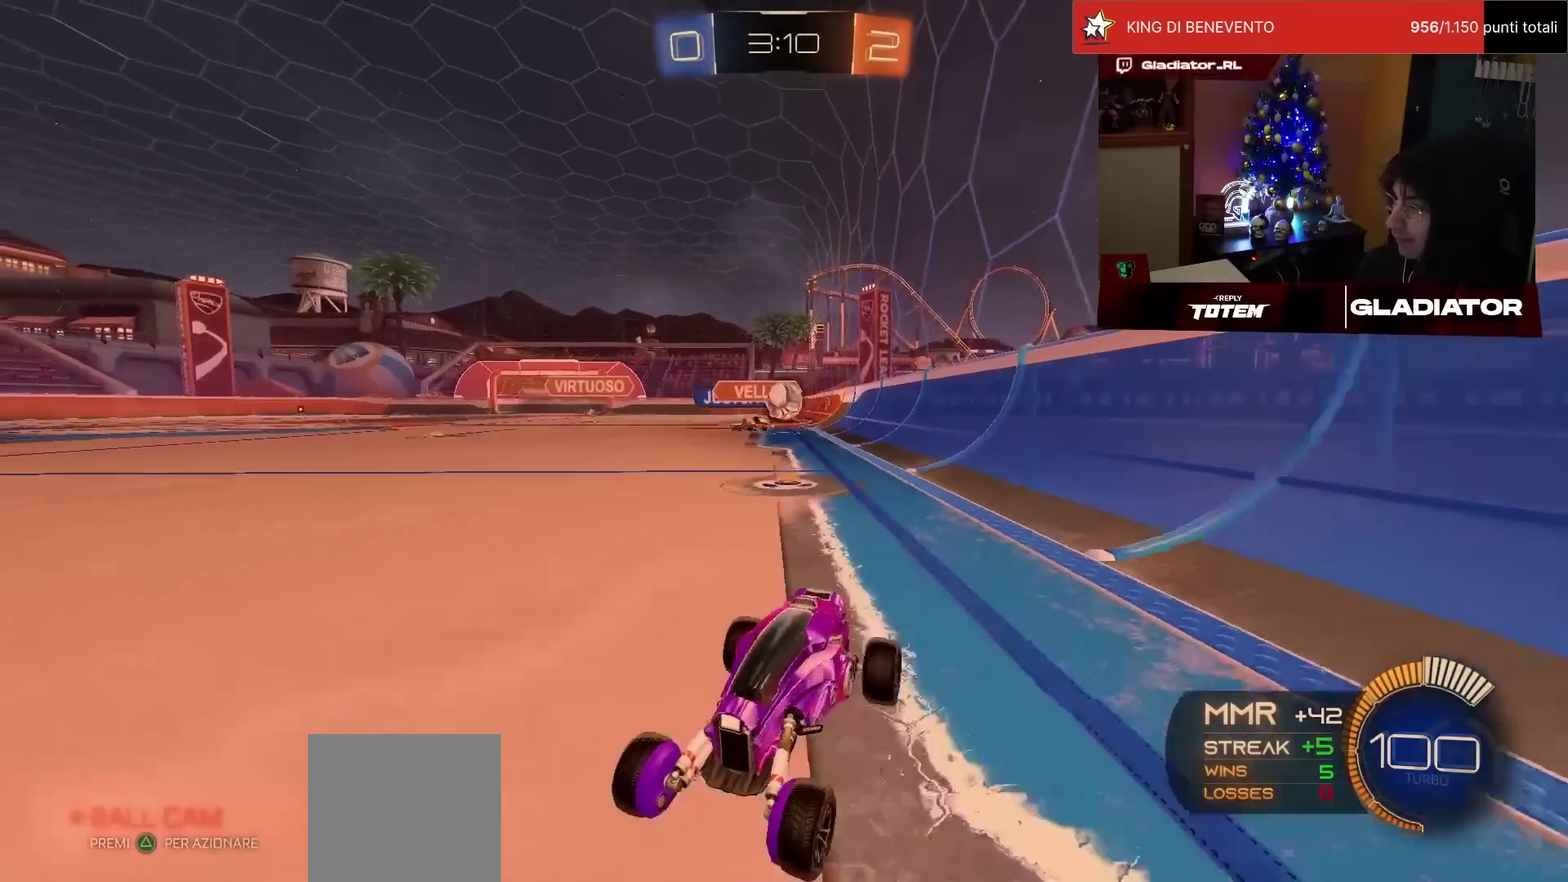
{"buttons": ["R2"], "left_stick": "right", "events": [[217, "SQUARE", "up"]]}
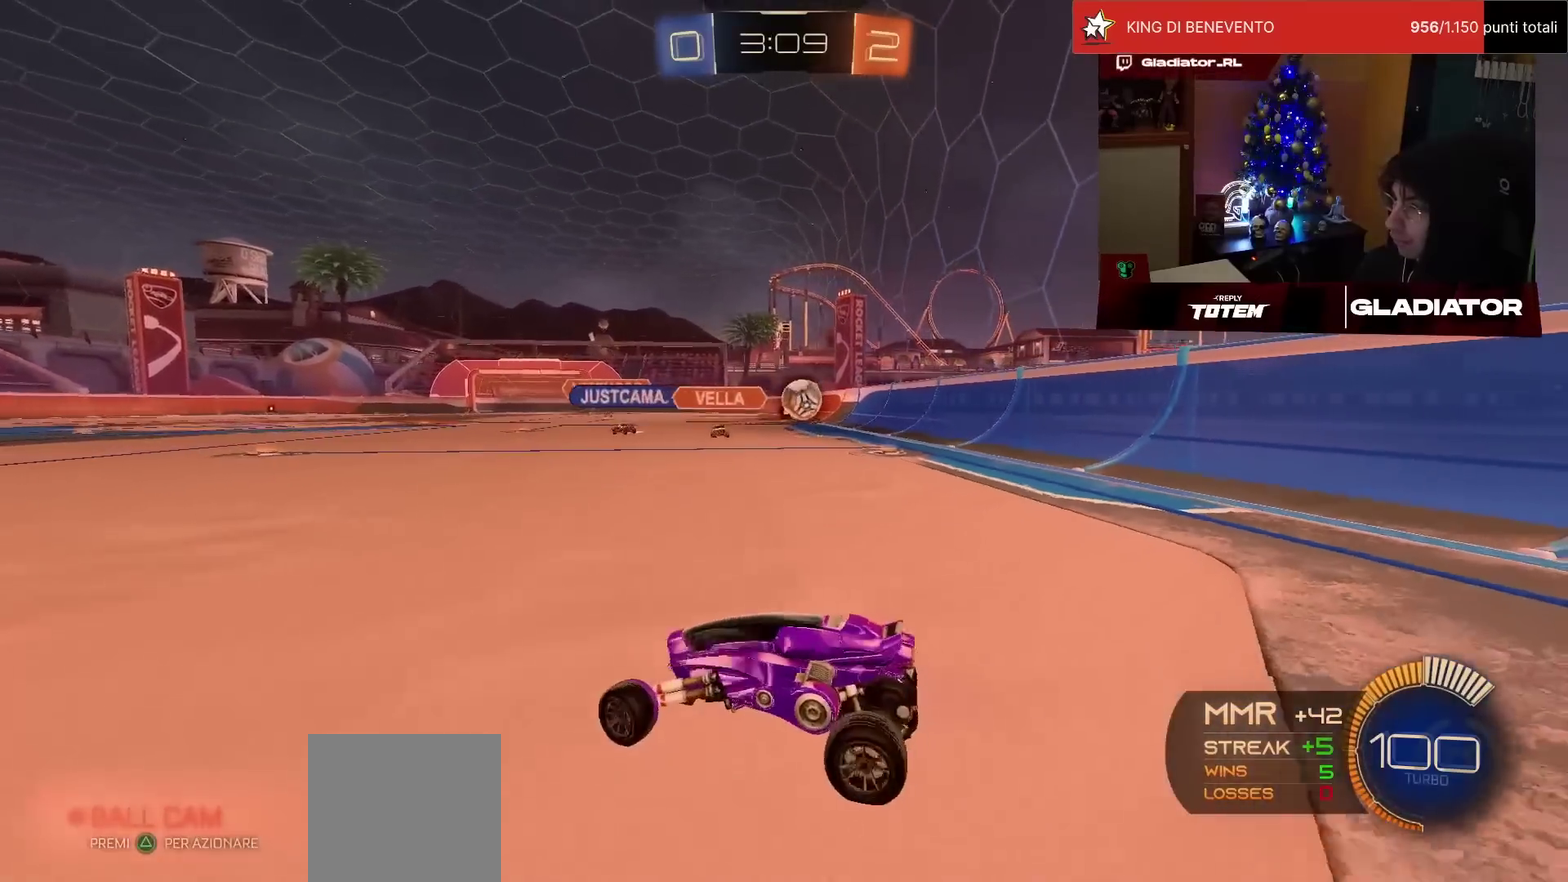
{"buttons": ["R2"], "left_stick": "right", "events": [[183, "SQUARE", "down"], [250, "SQUARE", "up"]]}
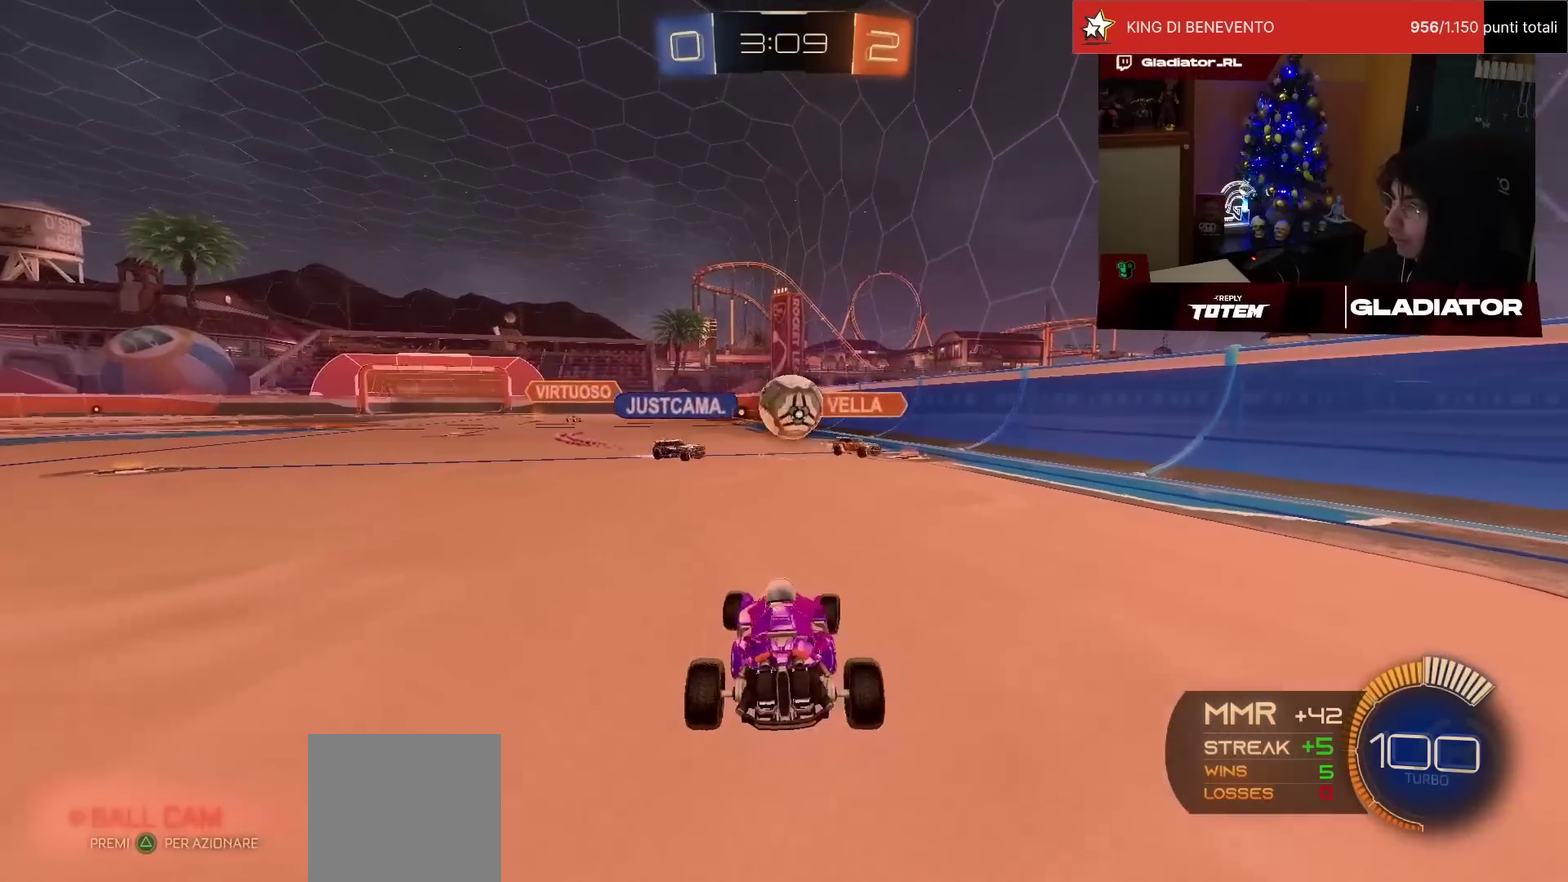
{"buttons": ["R2"], "left_stick": "left", "events": [[50, "left_stick", "center"], [117, "left_stick", "left"], [350, "SQUARE", "down"], [450, "SQUARE", "up"]]}
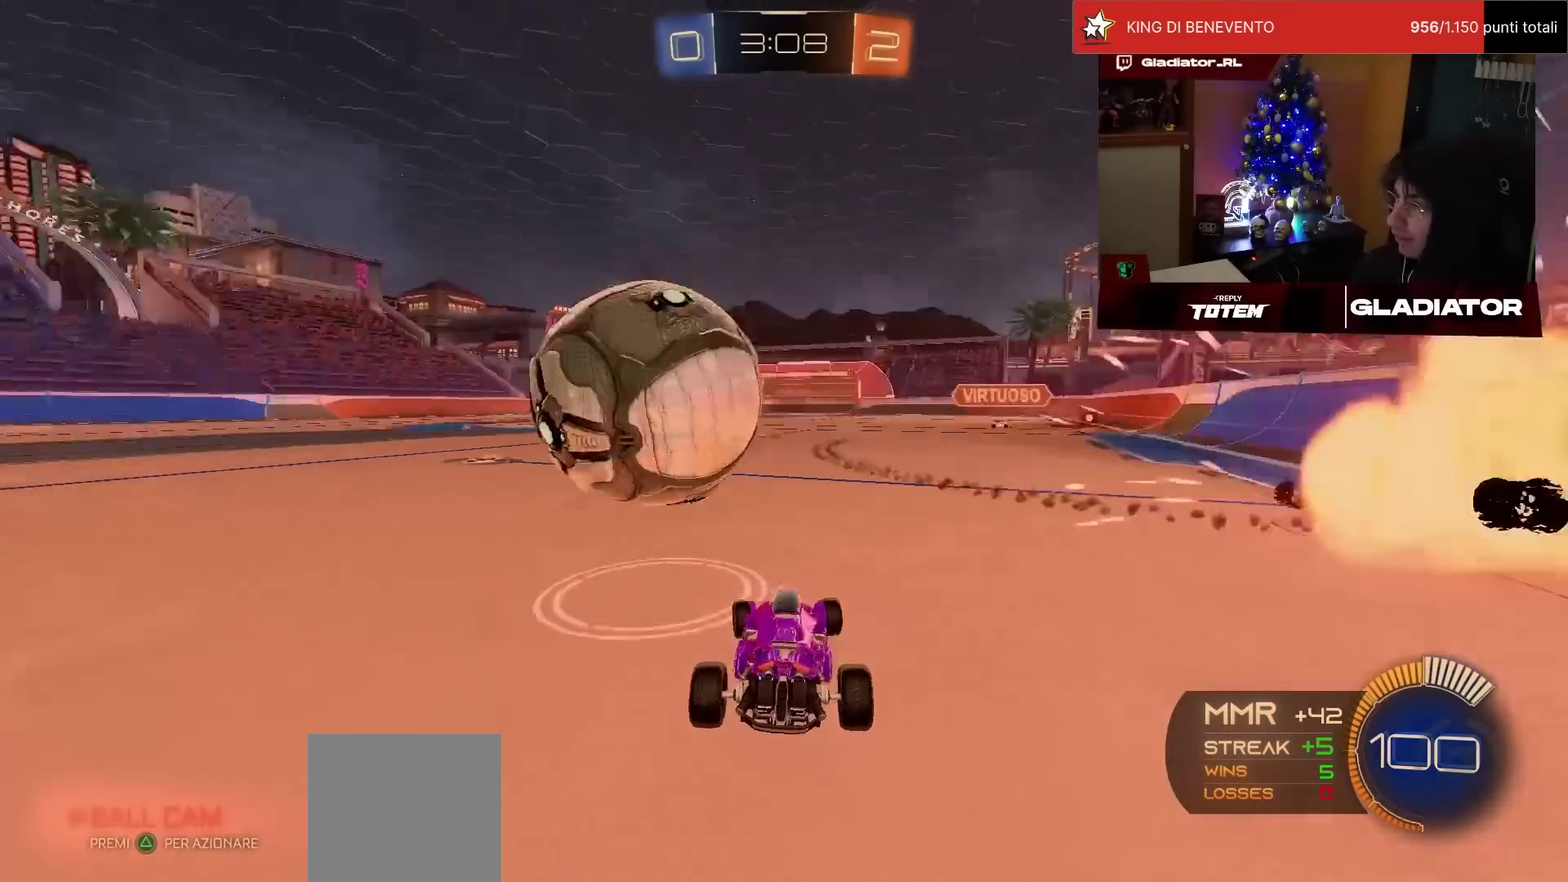
{"buttons": ["R1", "R2"], "left_stick": "left", "events": [[267, "R1", "down"]]}
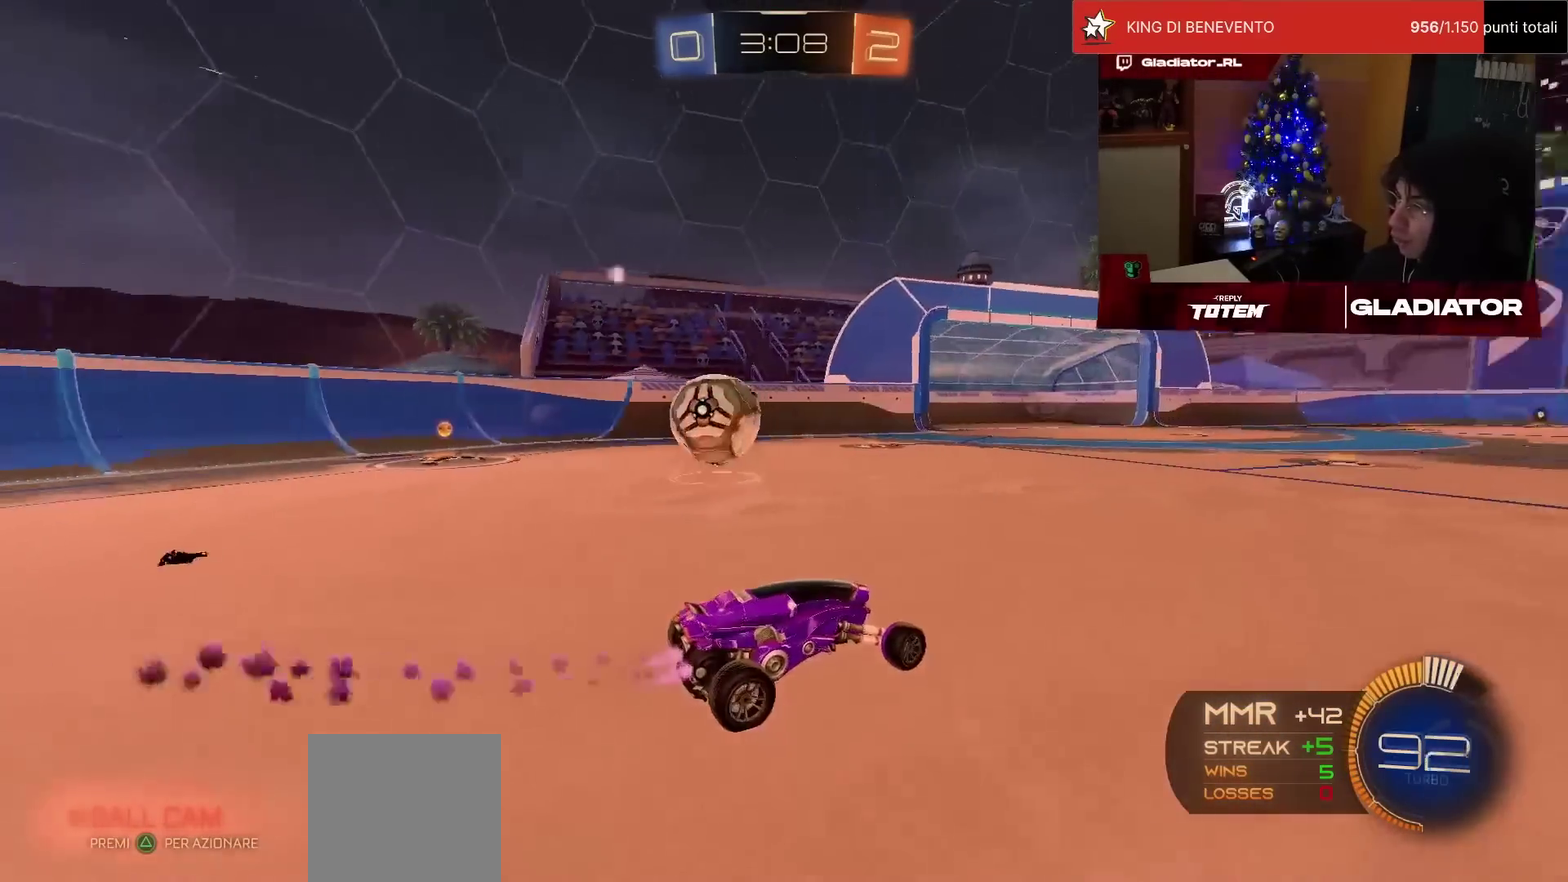
{"buttons": ["R1", "R2"], "left_stick": "center", "events": [[433, "left_stick", "center"]]}
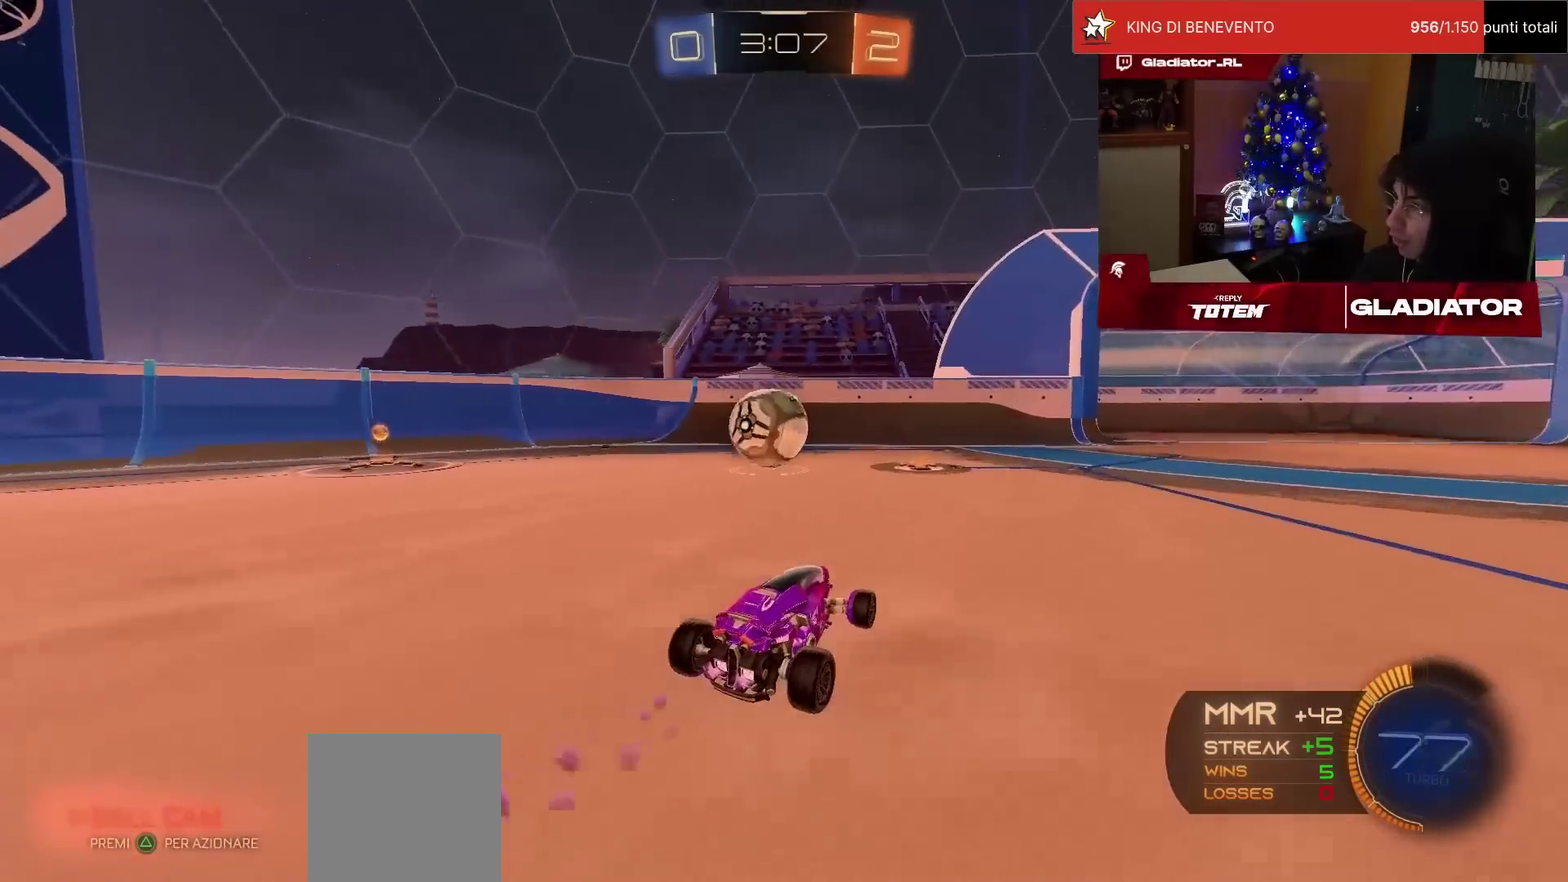
{"buttons": ["R2"], "left_stick": "center", "events": [[167, "left_stick", "right"], [183, "R1", "up"], [283, "left_stick", "center"]]}
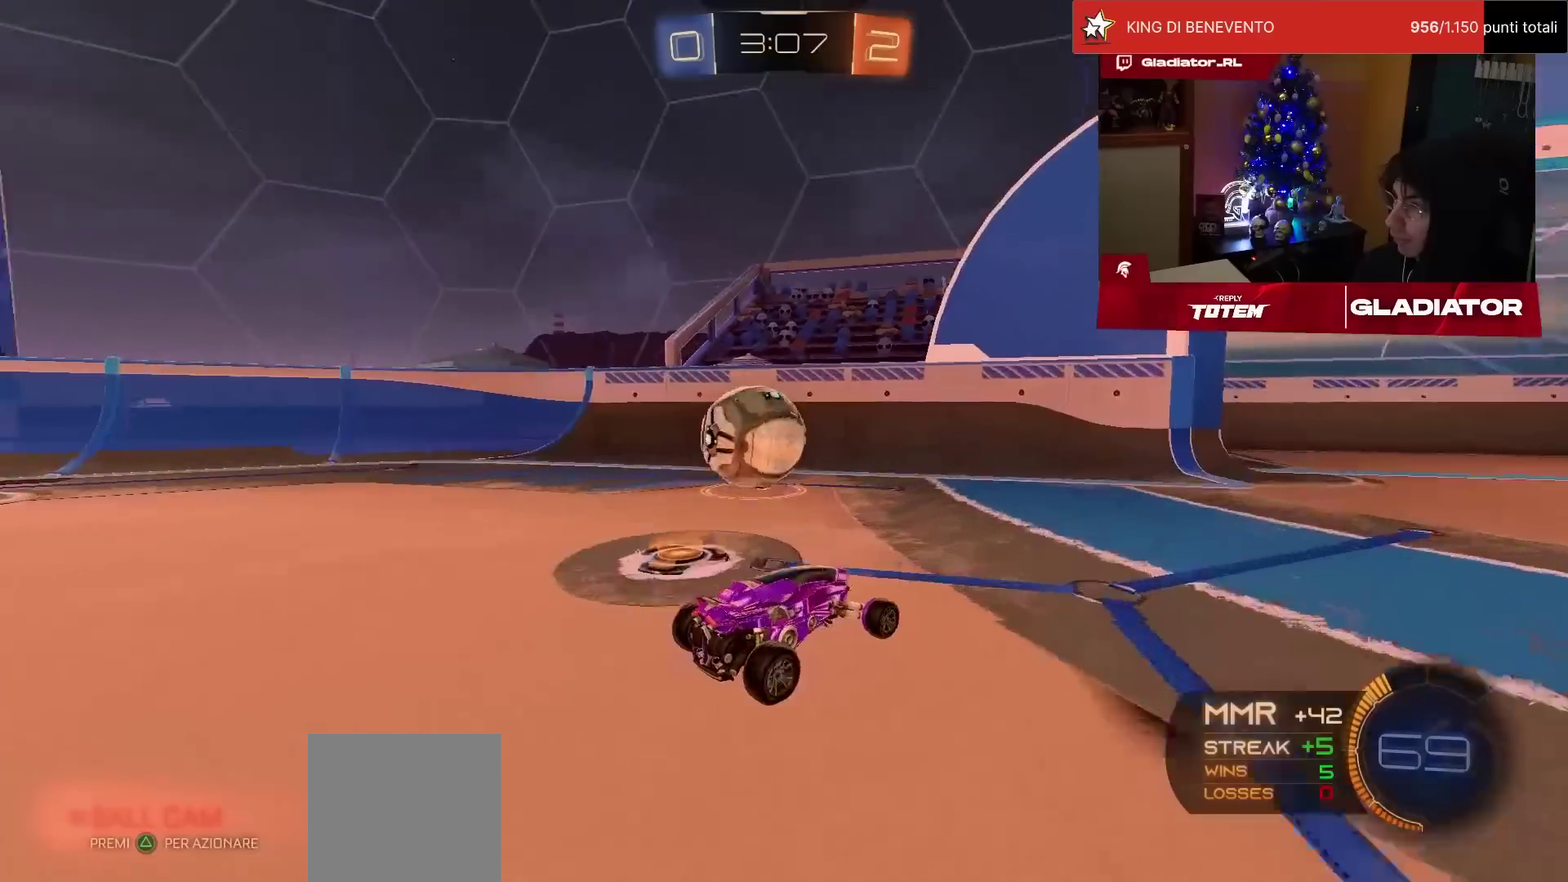
{"buttons": ["R2"], "left_stick": "left", "events": [[117, "left_stick", "left"], [183, "SQUARE", "down"], [333, "SQUARE", "up"], [333, "left_stick", "center"], [483, "left_stick", "left"]]}
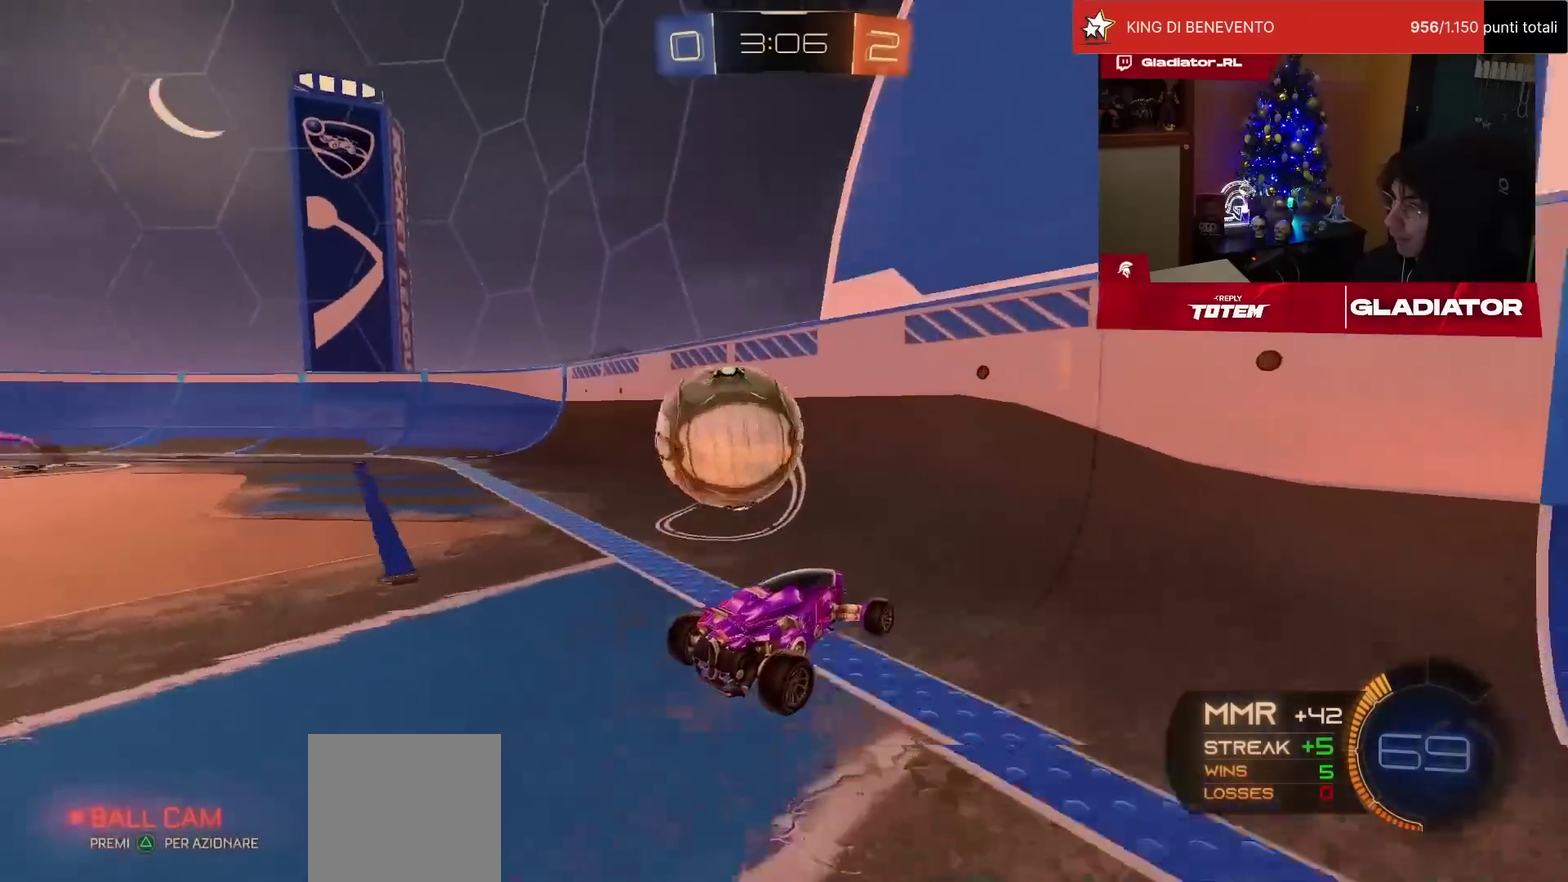
{"buttons": ["R2"], "left_stick": "center", "events": [[400, "left_stick", "center"]]}
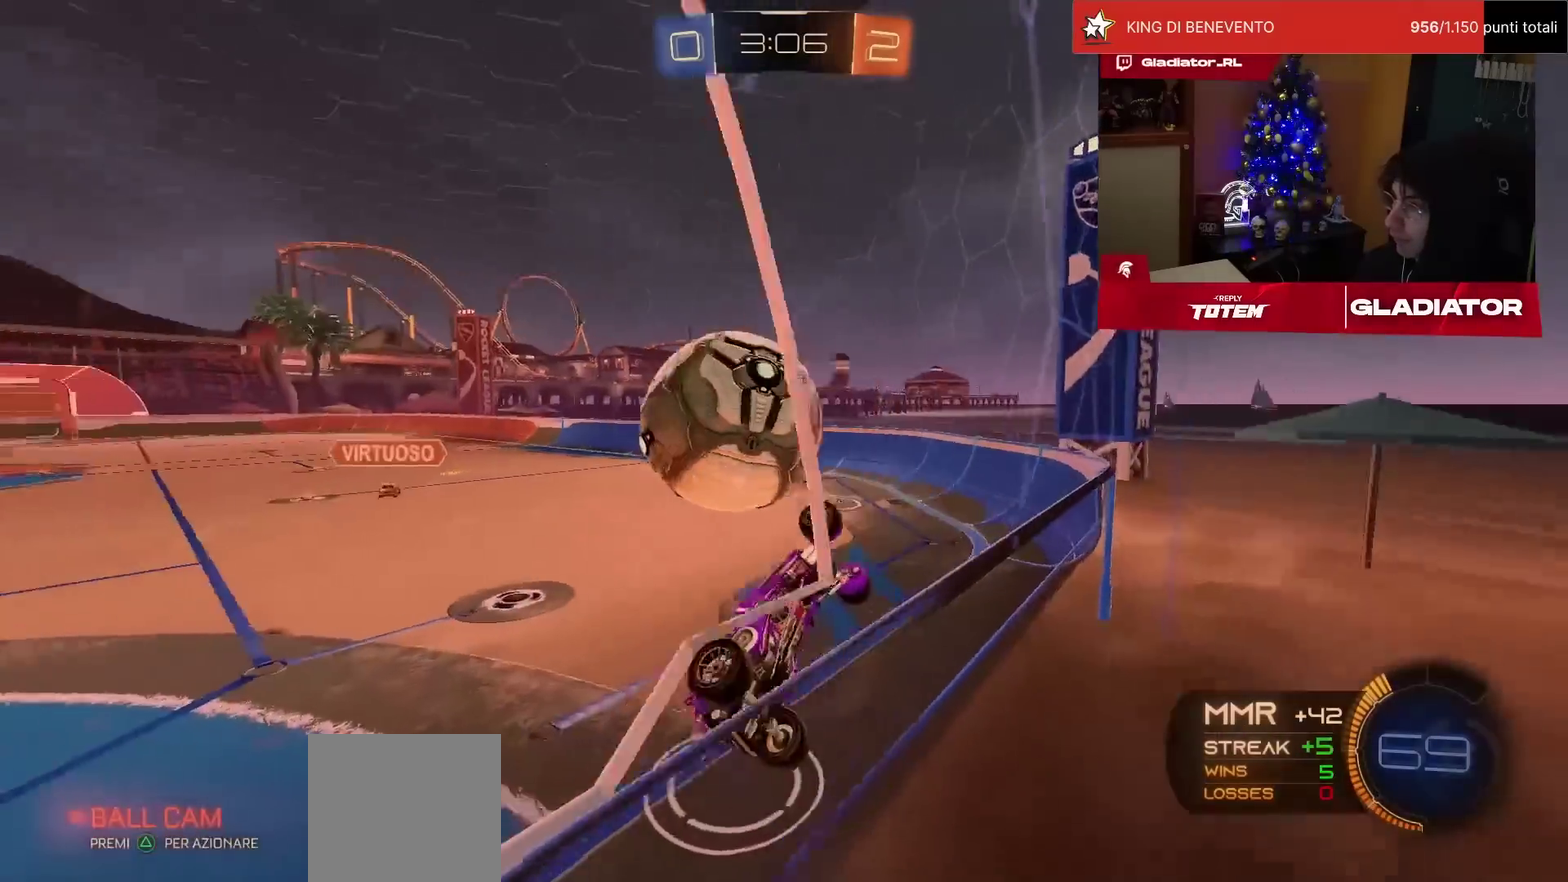
{"buttons": ["R2"], "left_stick": "center", "events": [[83, "left_stick", "left"], [300, "left_stick", "center"]]}
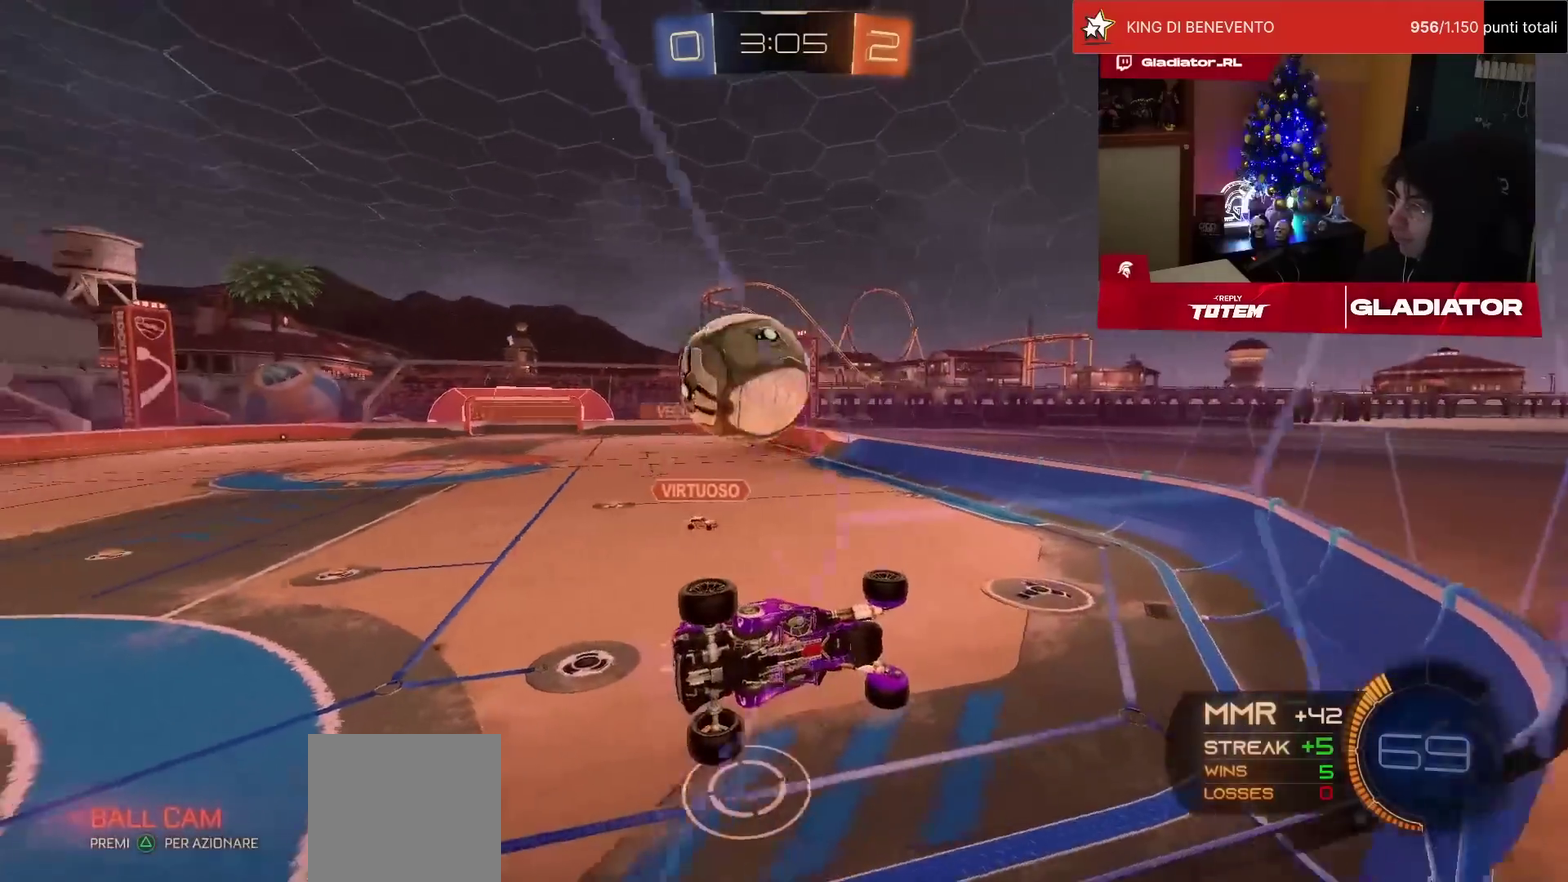
{"buttons": ["R2"], "left_stick": "center", "events": [[150, "left_stick", "left"], [333, "left_stick", "center"]]}
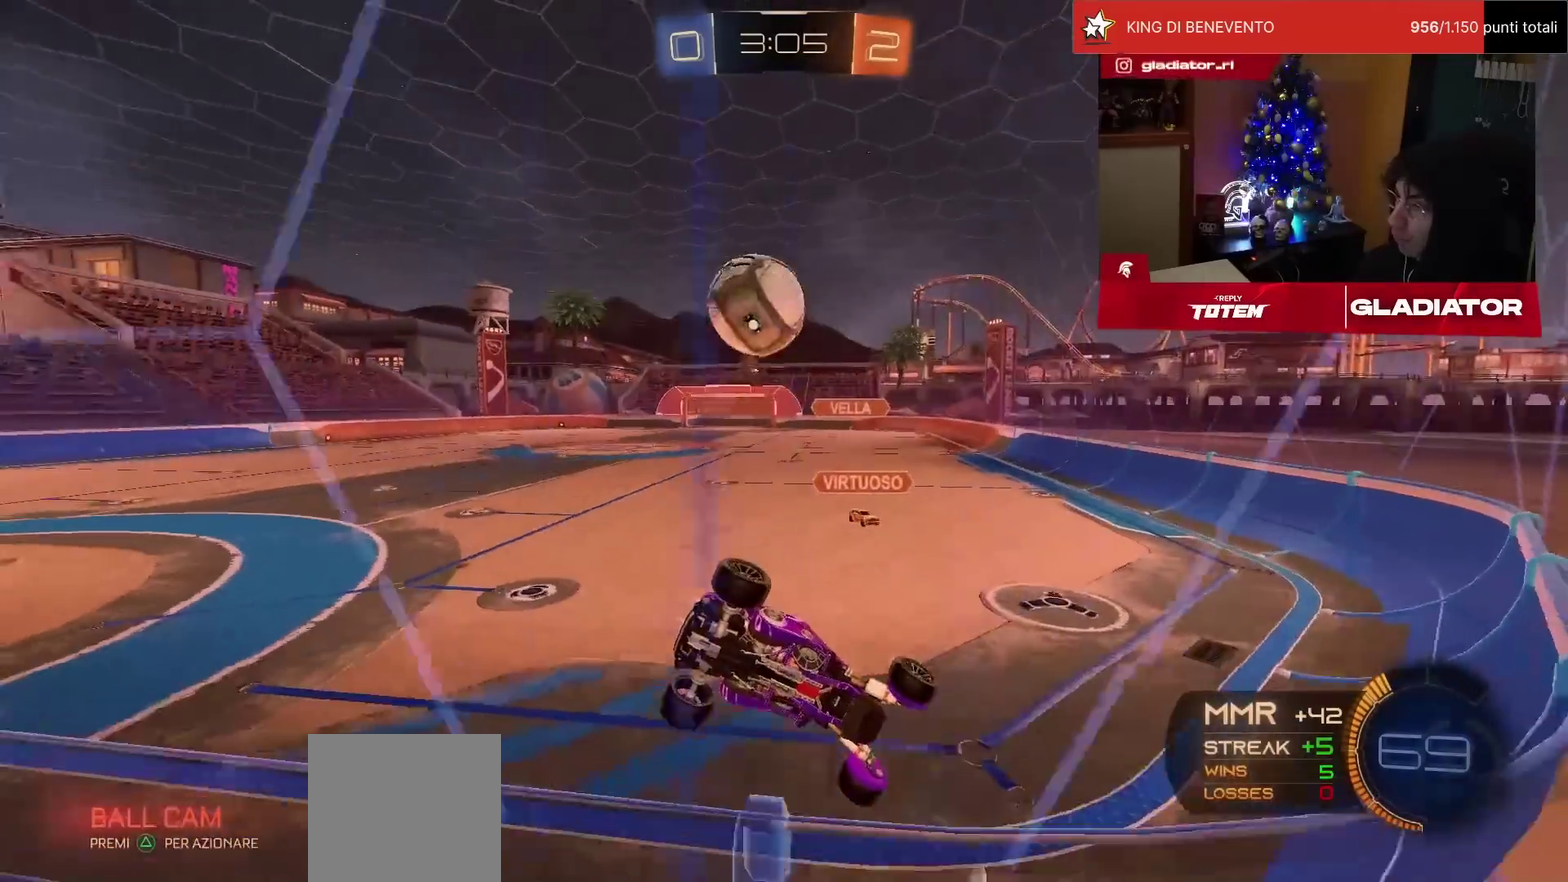
{"buttons": ["R2"], "left_stick": "right", "events": [[117, "left_stick", "right"], [133, "L2", "down"], [183, "R2", "up"], [417, "L2", "up"], [433, "R2", "down"]]}
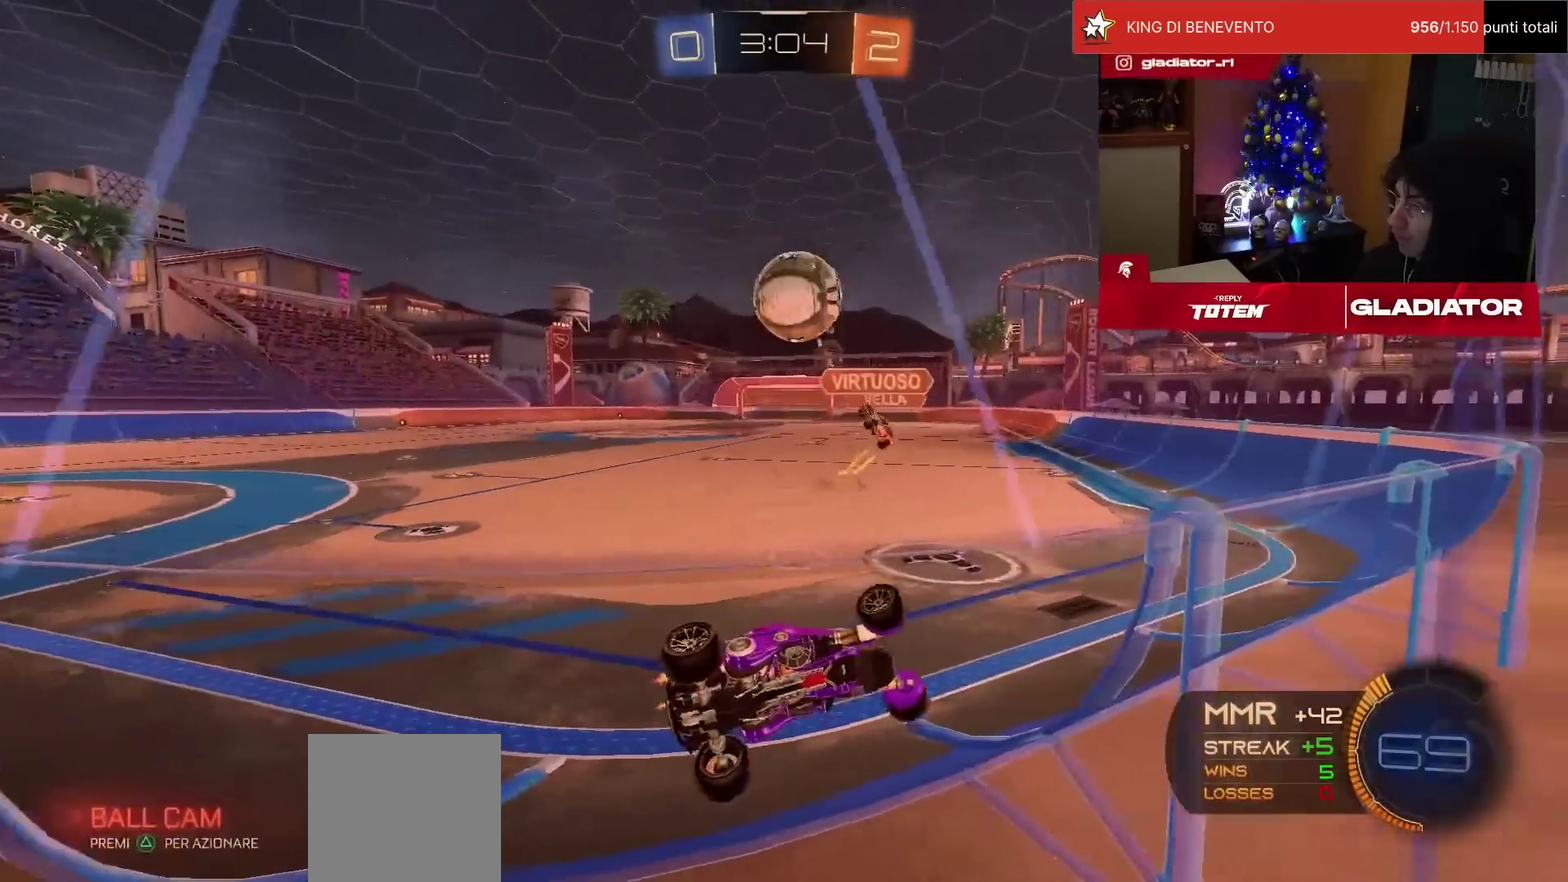
{"buttons": ["R2"], "left_stick": "right", "events": [[150, "SQUARE", "down"], [233, "SQUARE", "up"]]}
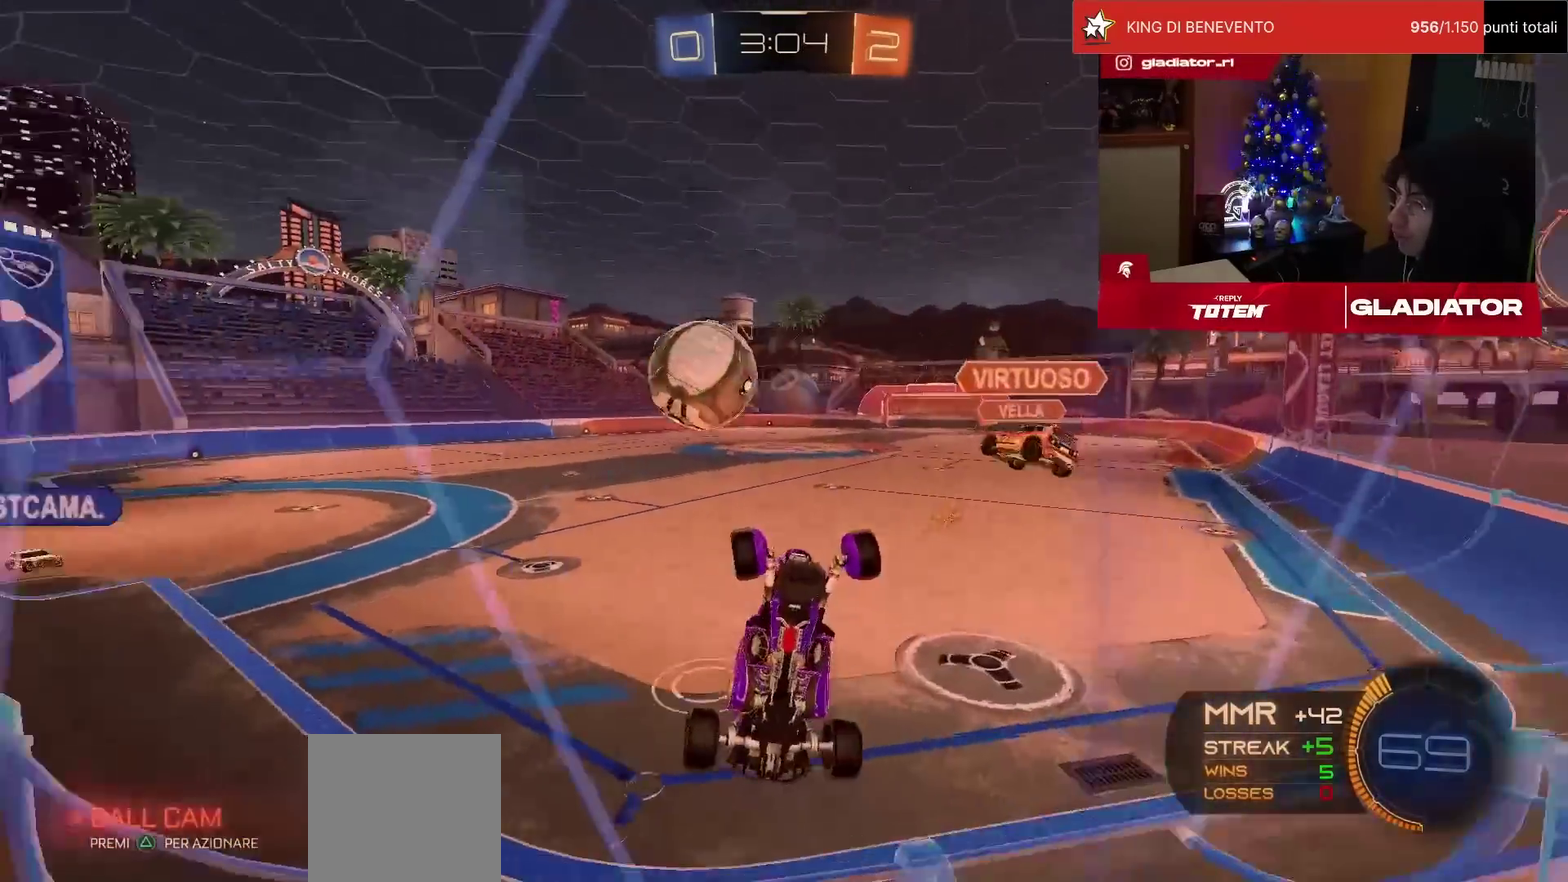
{"buttons": ["R2"], "left_stick": "right", "events": [[17, "SQUARE", "down"], [83, "SQUARE", "up"]]}
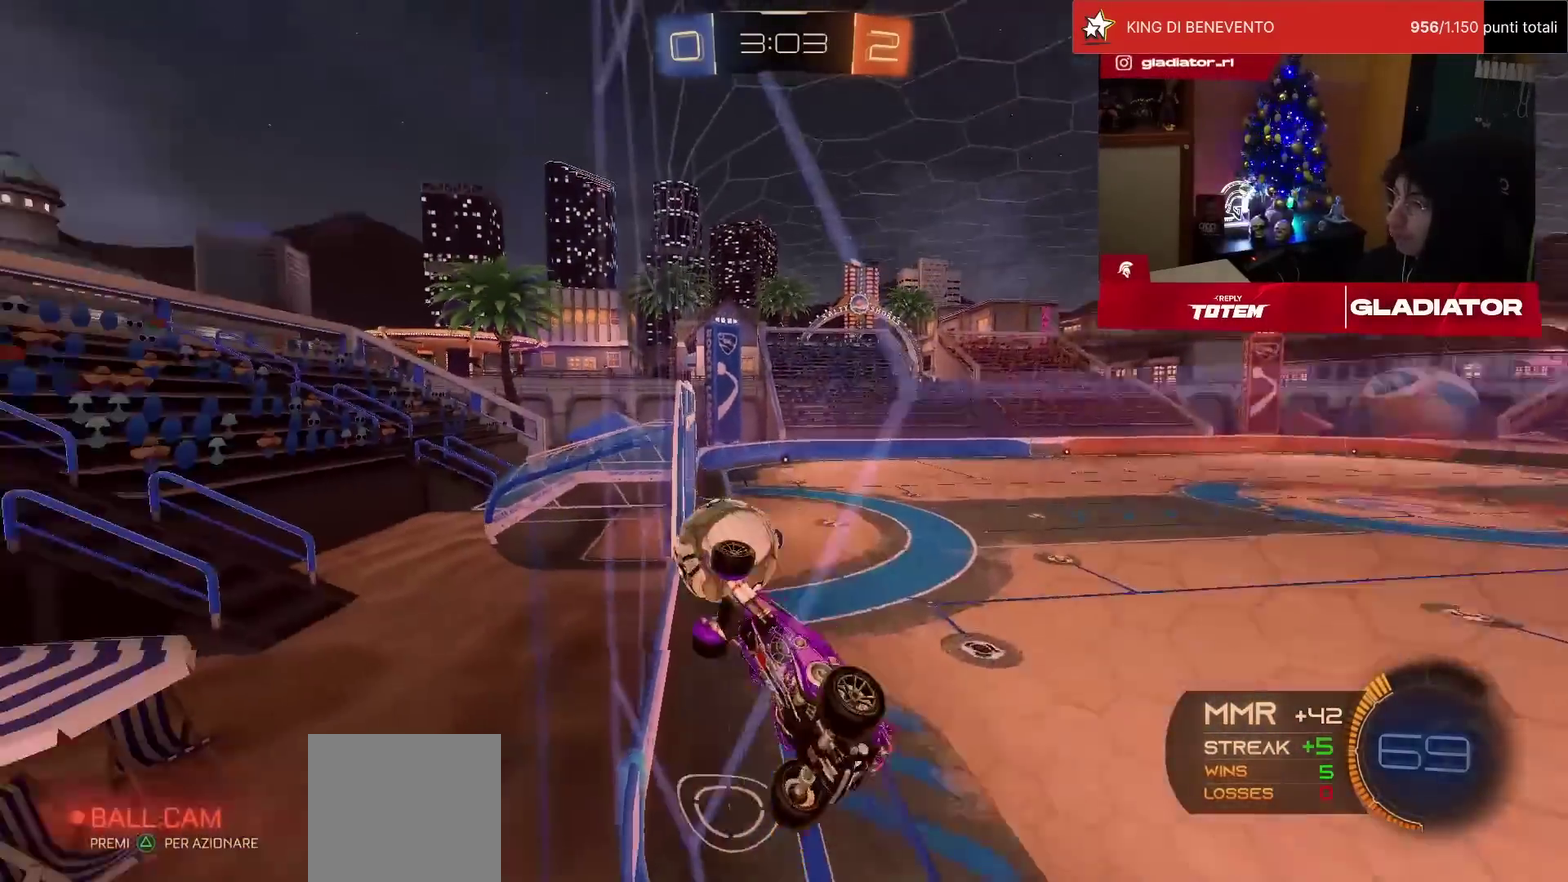
{"buttons": ["R2"], "left_stick": "center", "events": [[117, "left_stick", "up-right"], [350, "left_stick", "center"]]}
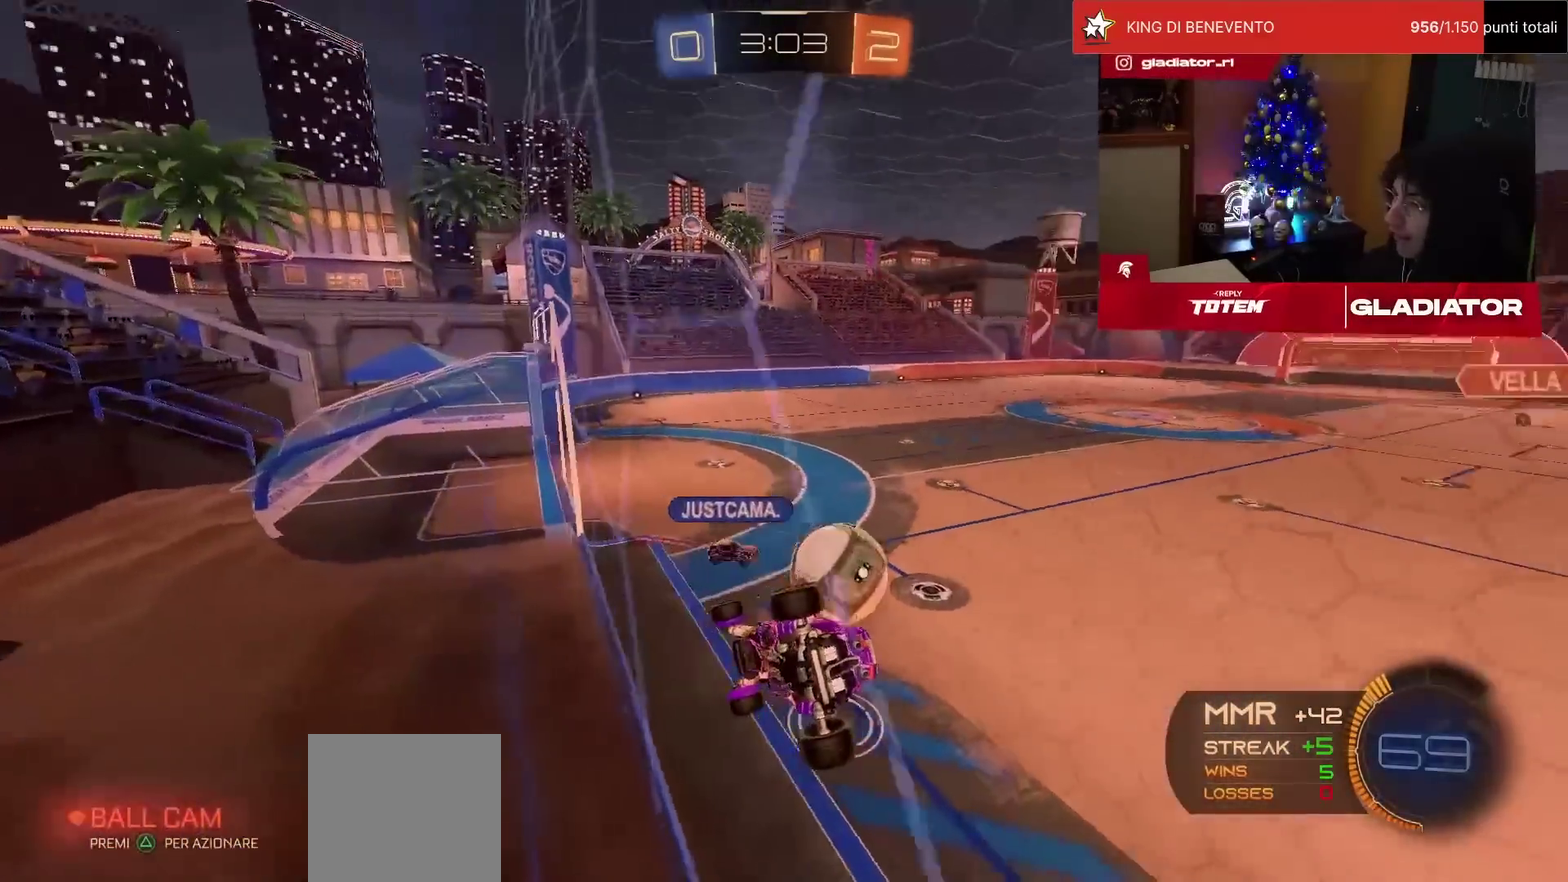
{"buttons": ["R2"], "left_stick": "down", "events": [[150, "left_stick", "down"], [183, "CROSS", "down"], [217, "SQUARE", "down"], [250, "L1", "down"], [267, "left_stick", "down-left"], [283, "SQUARE", "up"], [333, "CROSS", "up"], [483, "left_stick", "down"], [500, "L1", "up"]]}
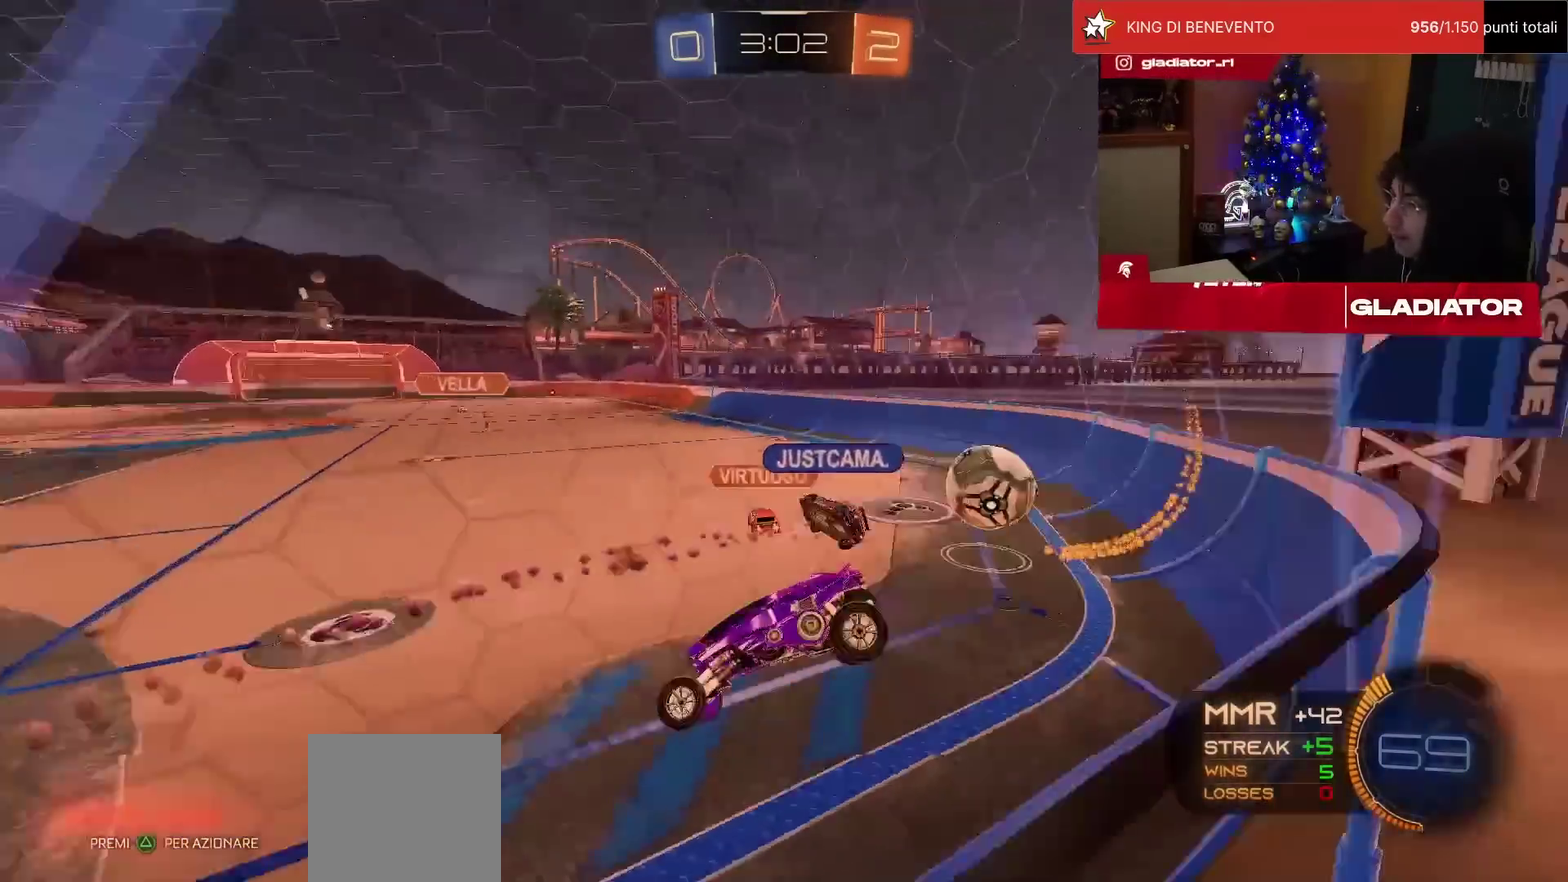
{"buttons": ["R2"], "left_stick": "up", "events": [[67, "left_stick", "center"], [133, "left_stick", "up"], [250, "CROSS", "down"], [350, "CROSS", "up"], [383, "left_stick", "up-right"], [483, "left_stick", "up"]]}